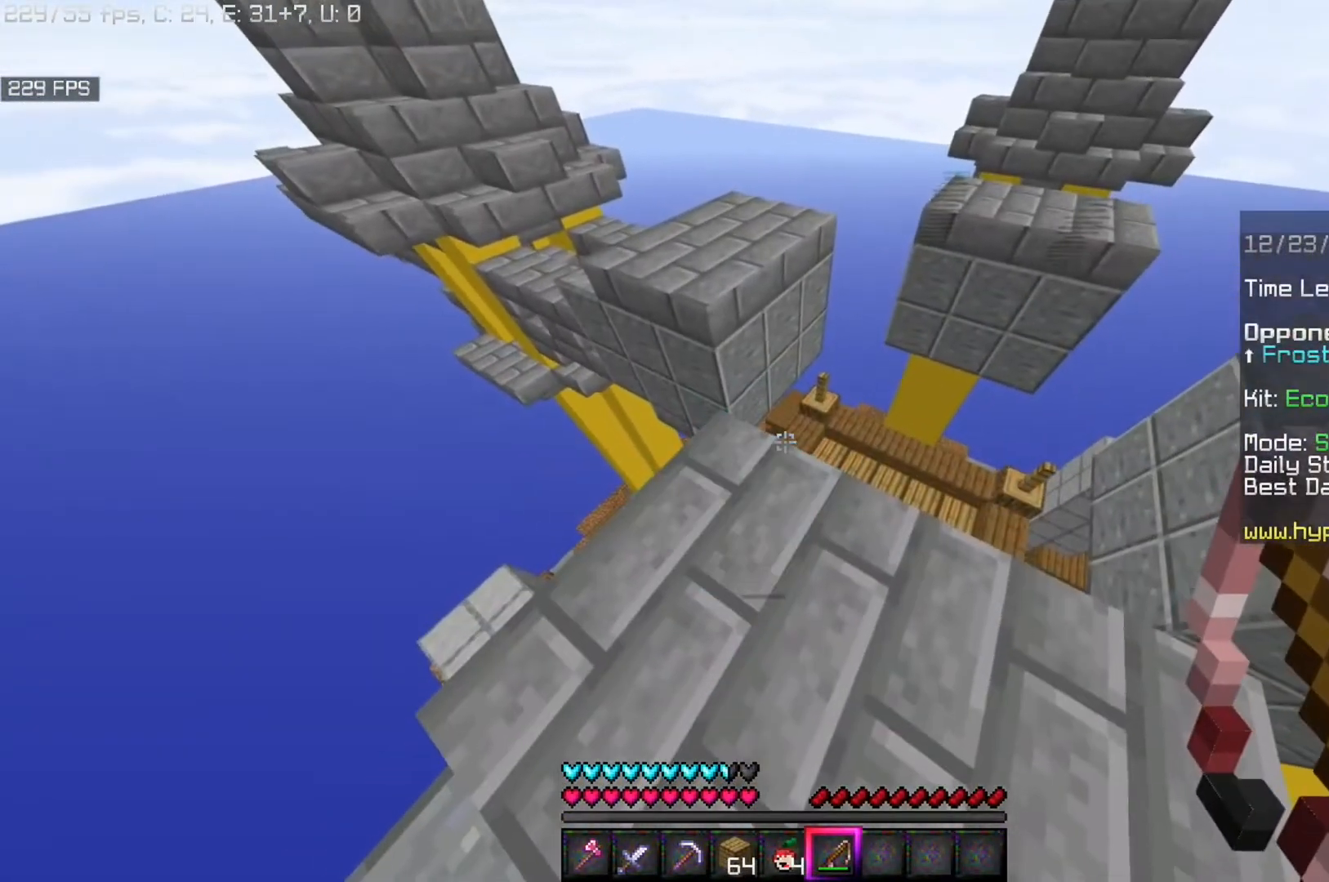
Gameplay with keyboard and mouse; each line is a JSON object with the keys and mouse buttons held at the frame after it. "events" lists presses ("down") and releases ("up") of "a", "d", "s", "space", "w", "mouse_left" and "mouse_right" between this image and that frame as [ms after this image, input, new state], when the widget could be followed in between. "mouse_left", "mouse_right" = the "left", "right" buttons of the "mouse" list. No other keys are recorded. Fast repeated clicks can show as one long hold. Mouse movement is not recorded.
{"keys": [], "mouse": [], "events": []}
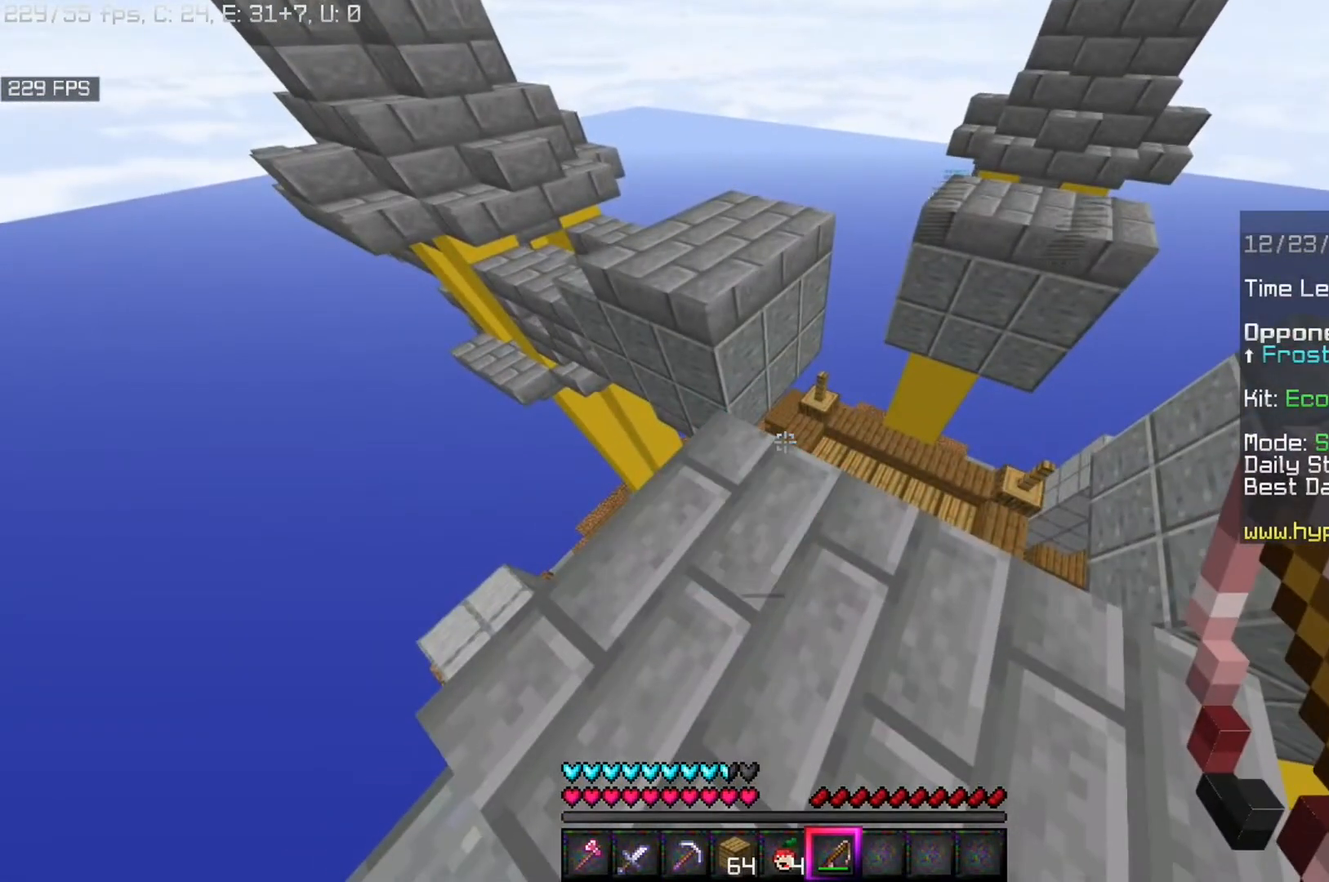
{"keys": [], "mouse": [], "events": []}
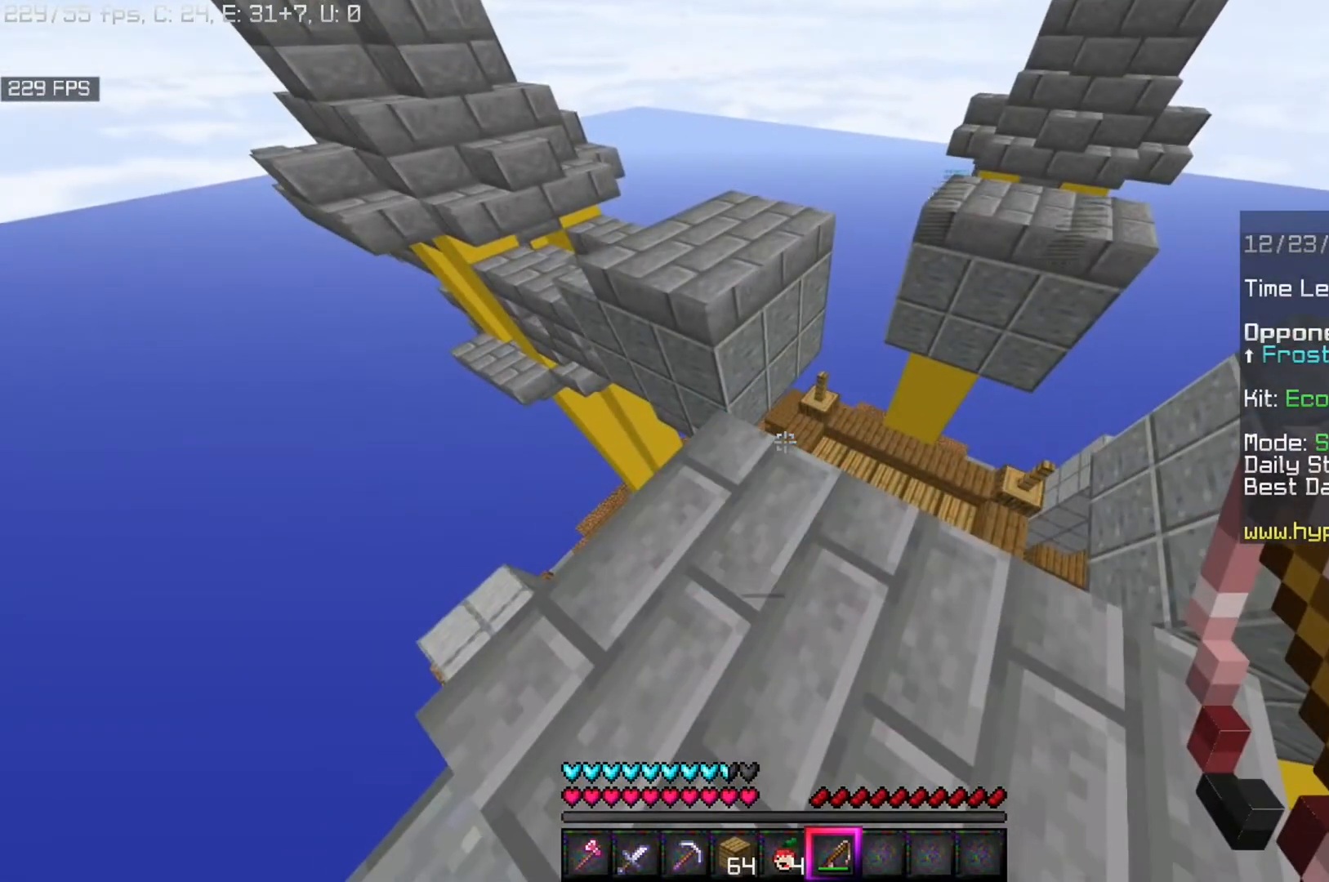
{"keys": [], "mouse": [], "events": []}
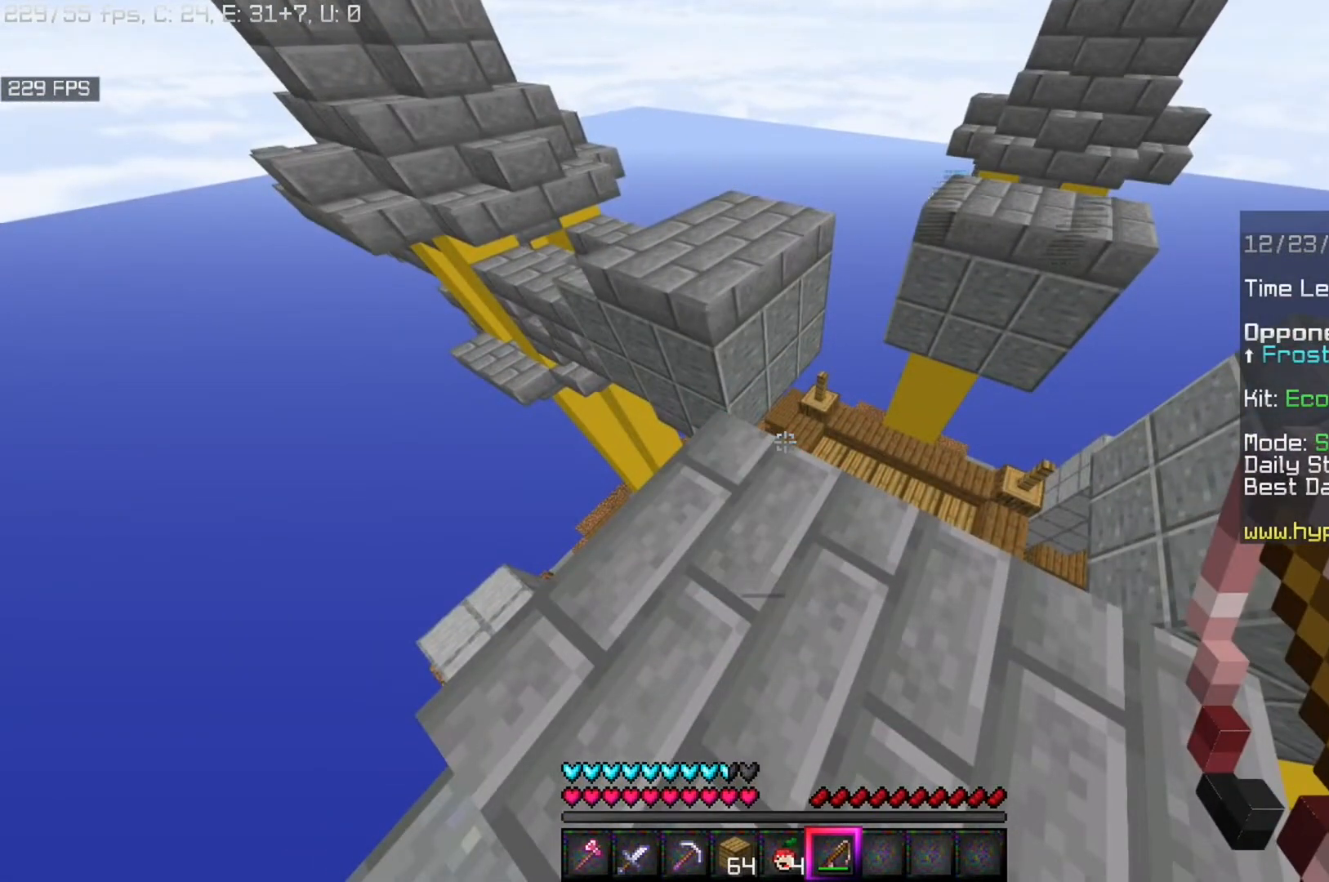
{"keys": [], "mouse": [], "events": []}
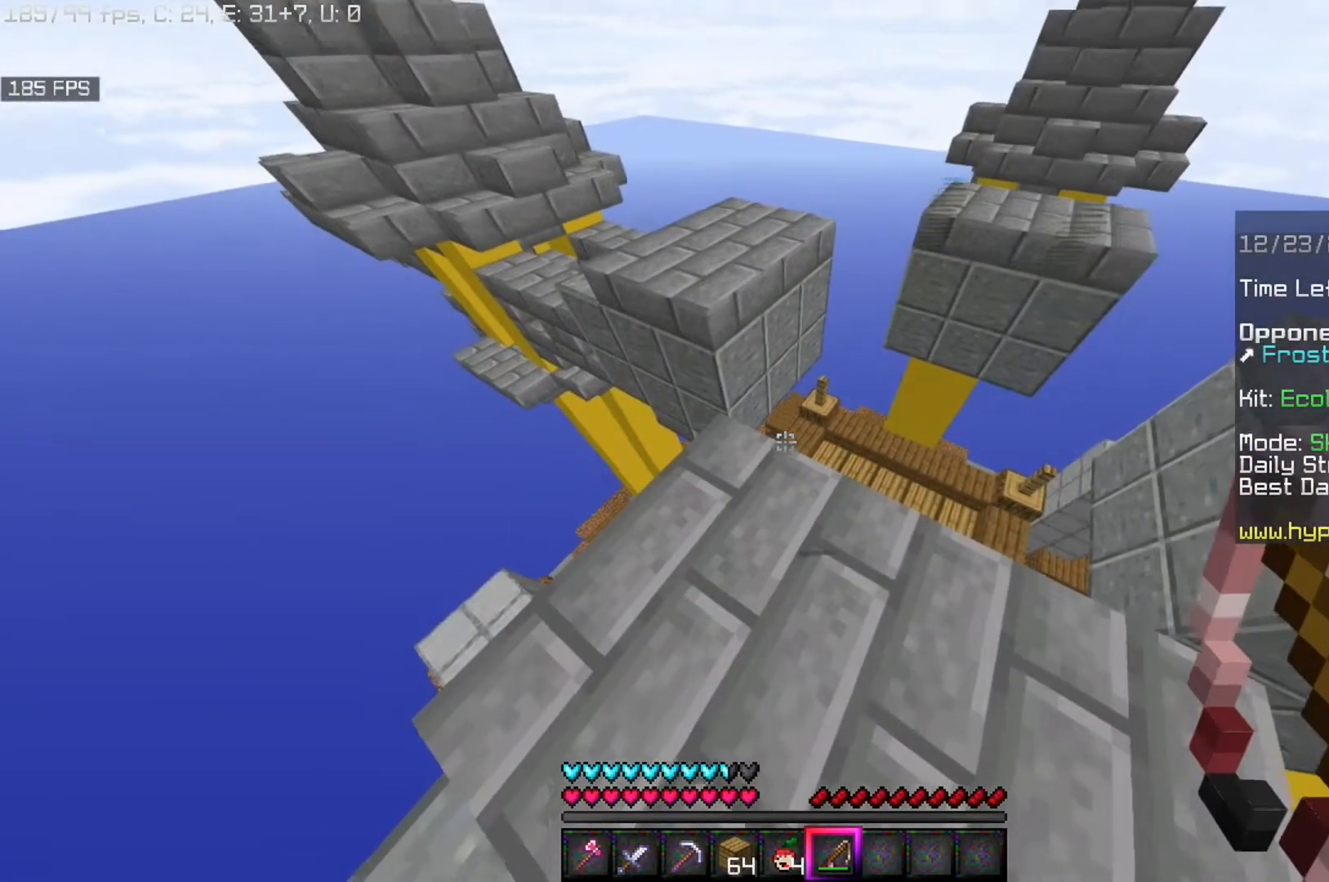
{"keys": ["w"], "mouse": [], "events": [[360, "w", "down"]]}
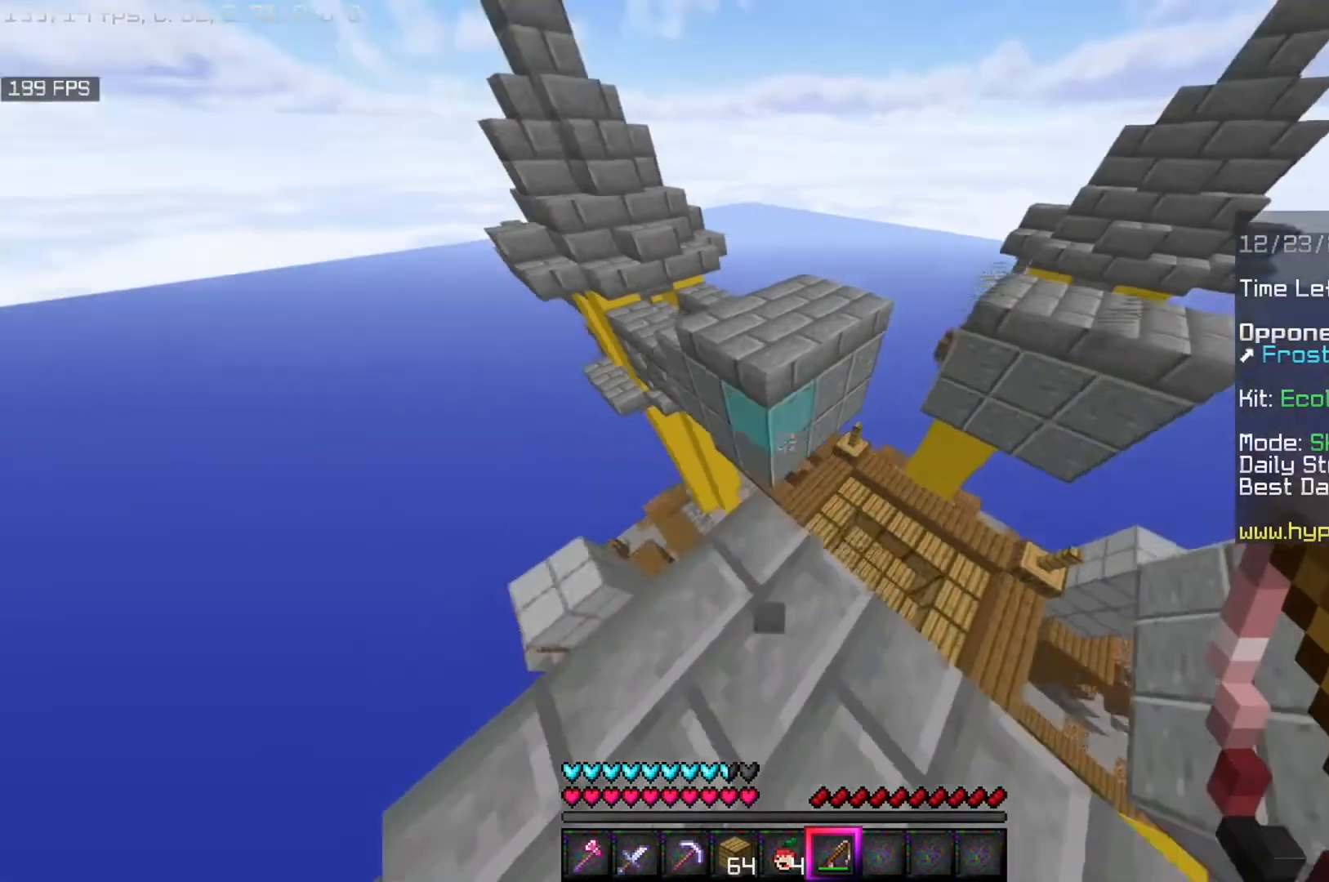
{"keys": ["w"], "mouse": [], "events": [[120, "space", "down"], [400, "space", "up"]]}
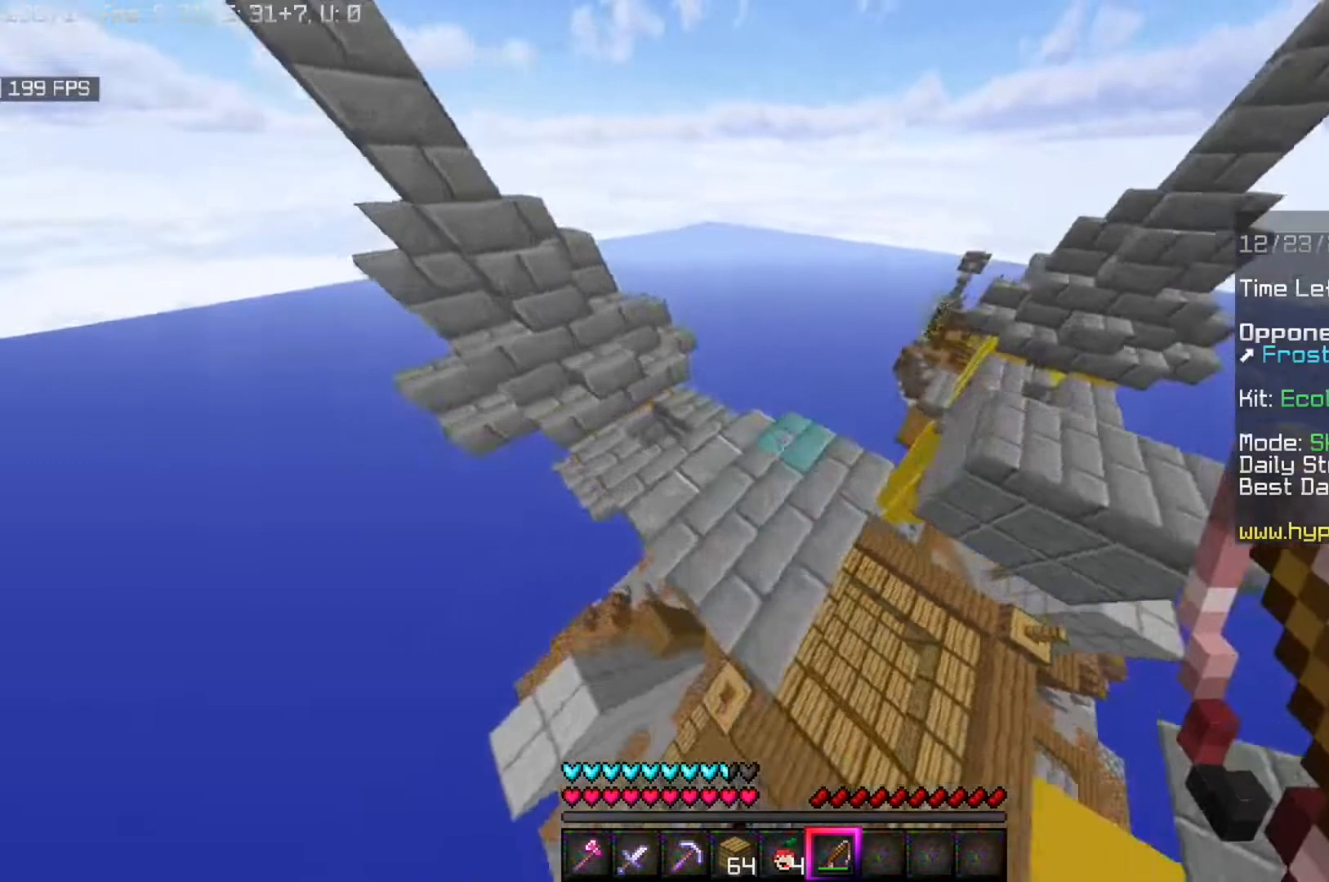
{"keys": ["w"], "mouse": [], "events": [[80, "w", "up"], [360, "w", "down"]]}
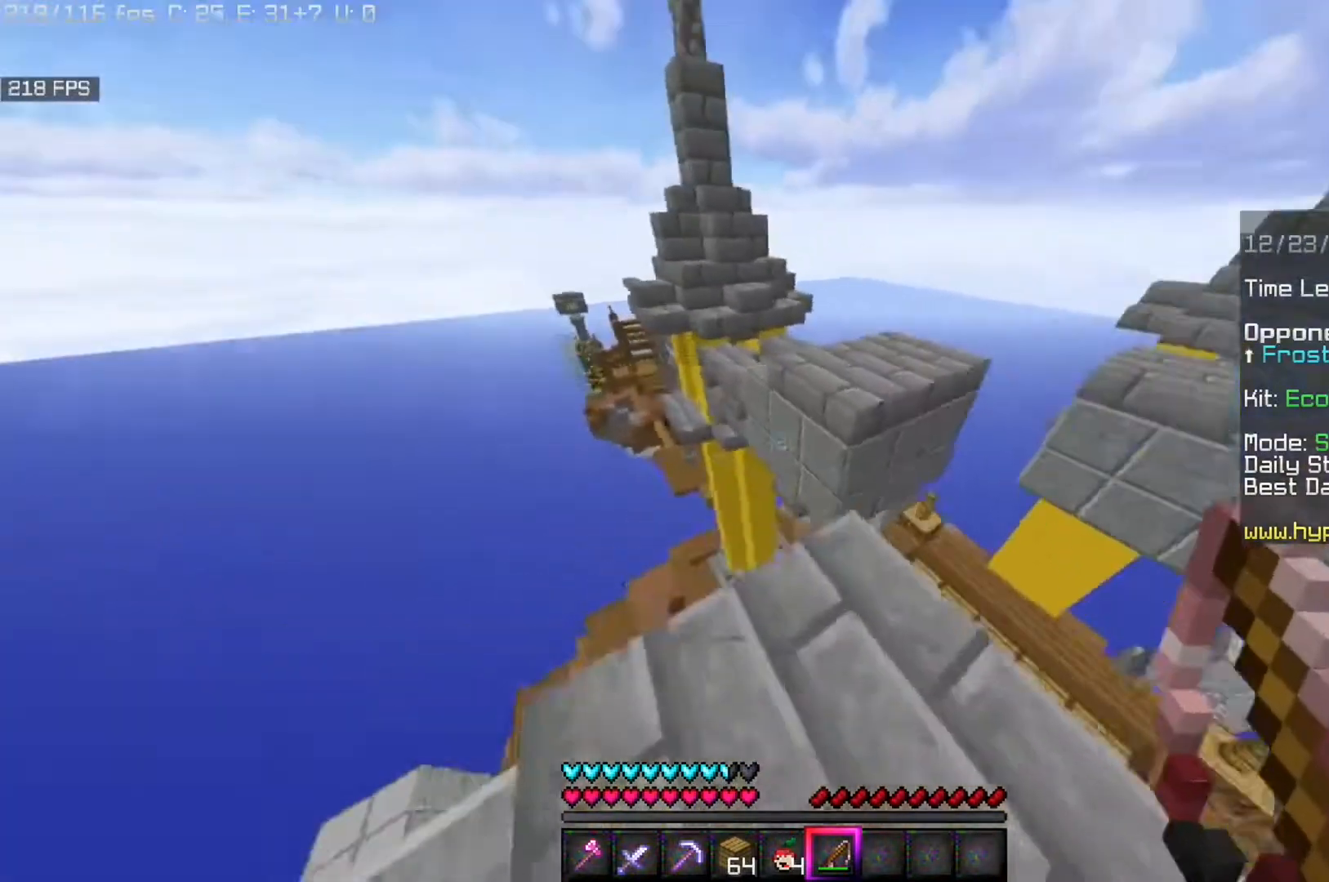
{"keys": ["d", "w"], "mouse": [], "events": [[160, "space", "down"], [320, "d", "down"], [480, "space", "up"]]}
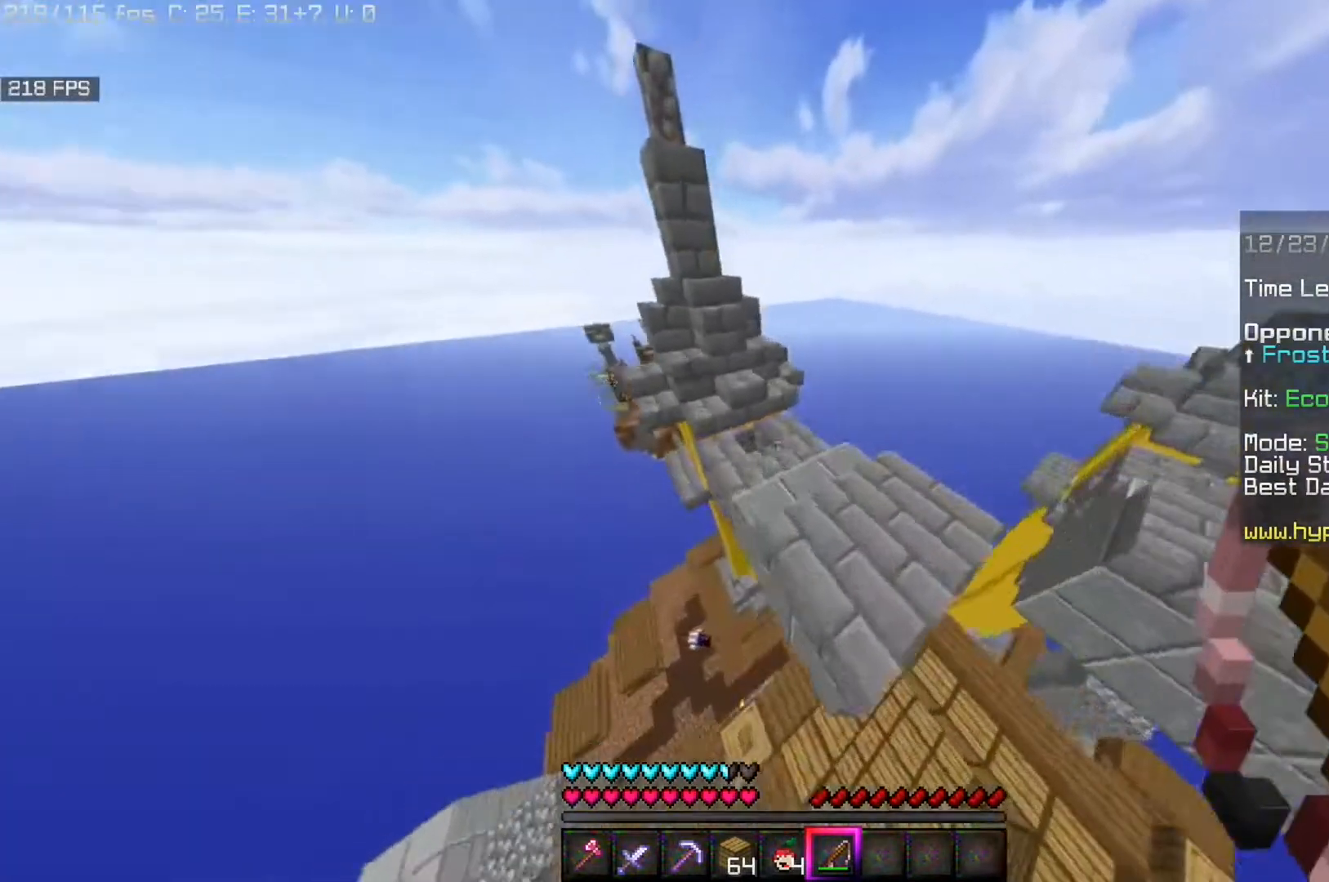
{"keys": ["w"], "mouse": [], "events": [[120, "d", "up"], [160, "w", "up"], [520, "w", "down"]]}
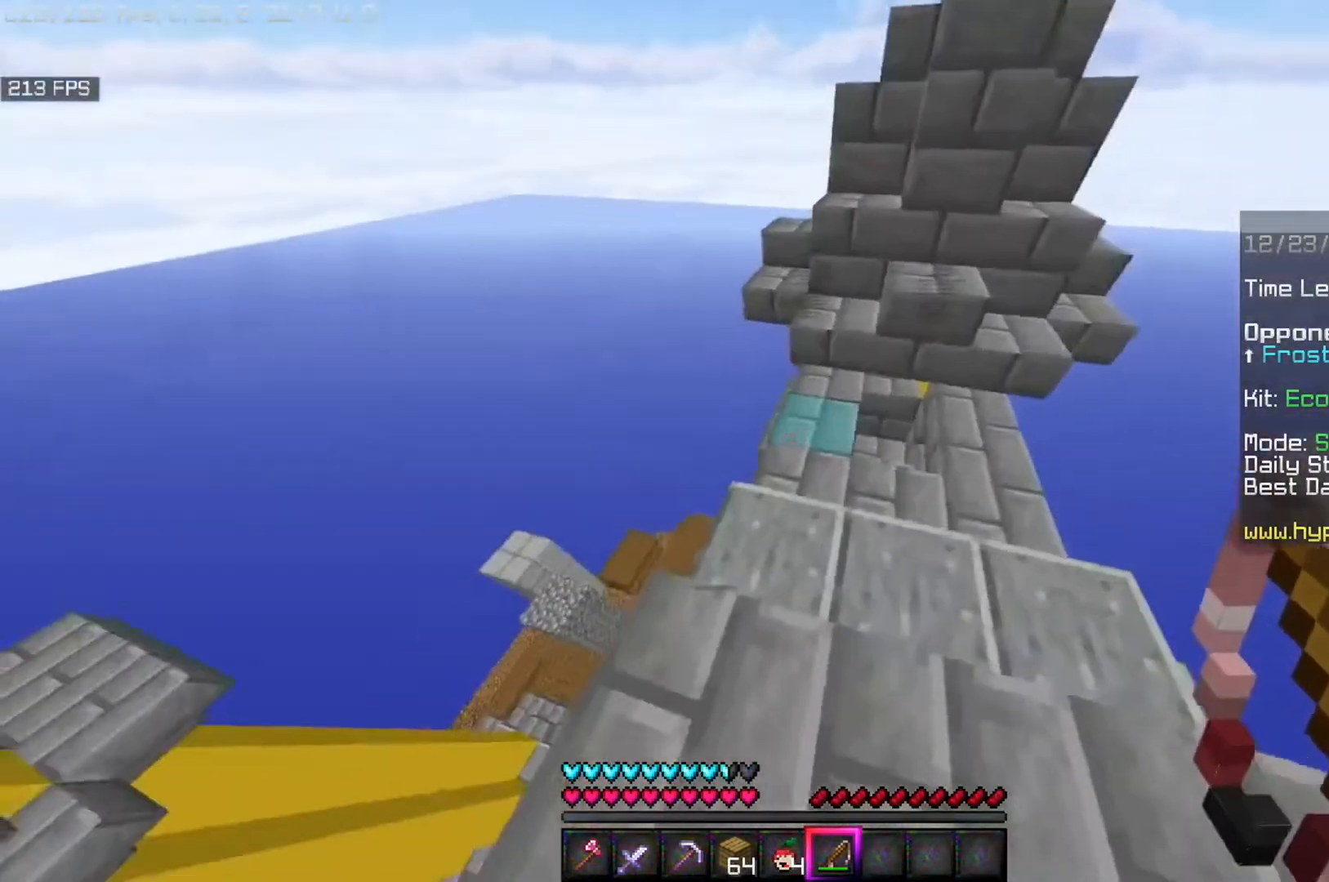
{"keys": ["w"], "mouse": [], "events": [[120, "w", "up"], [440, "w", "down"]]}
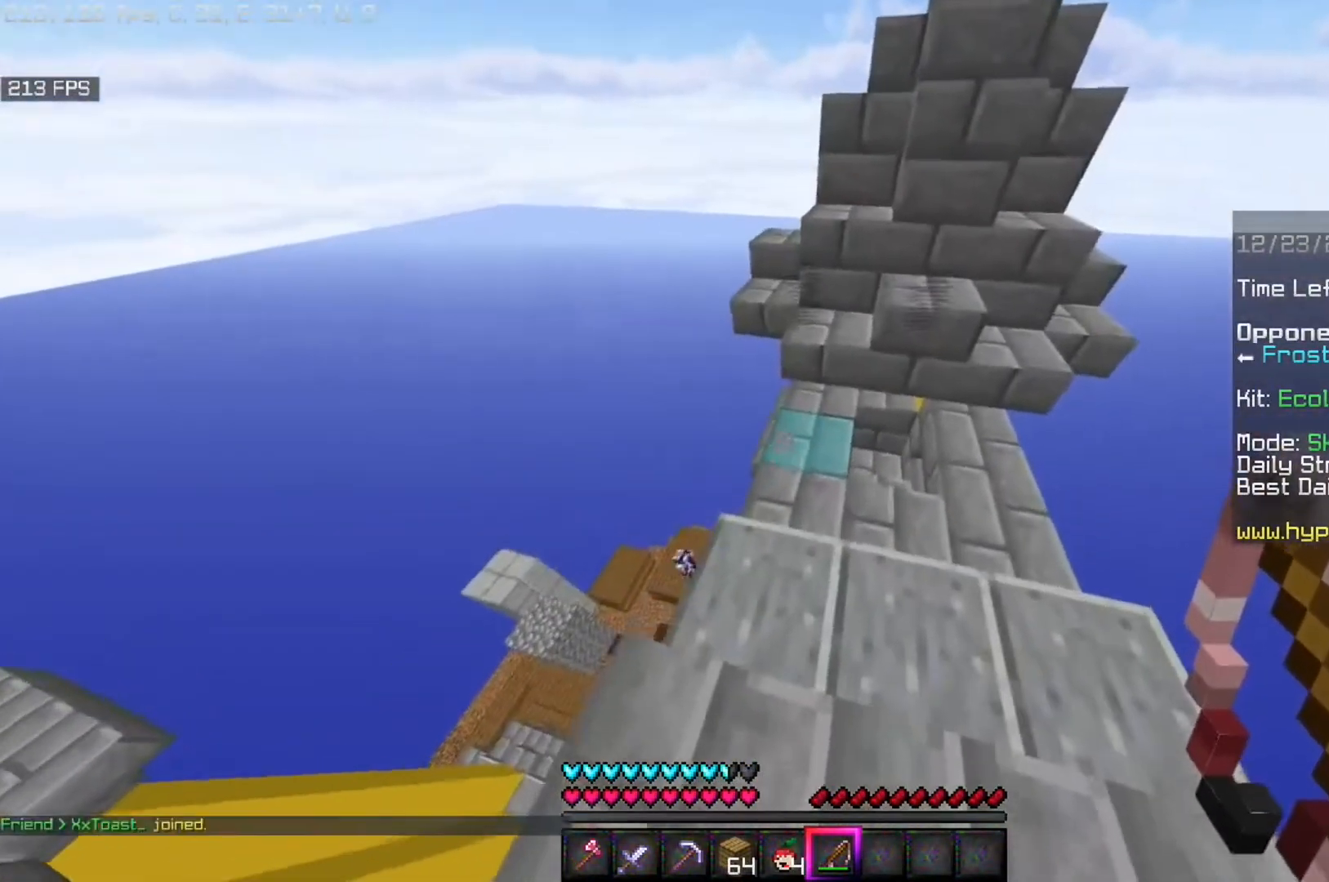
{"keys": ["space", "w"], "mouse": [], "events": [[320, "space", "down"]]}
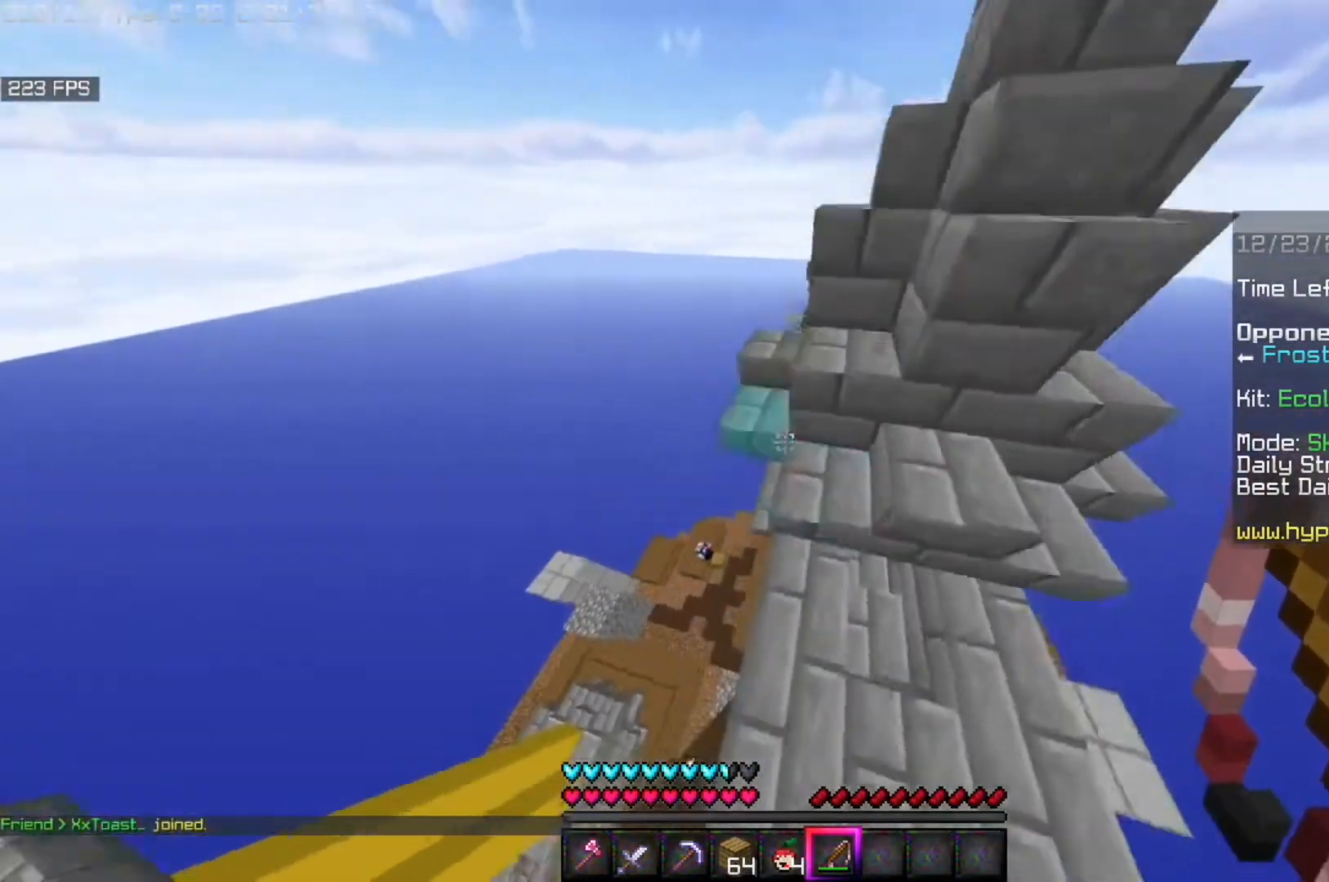
{"keys": [], "mouse": [], "events": [[160, "space", "up"], [160, "w", "up"]]}
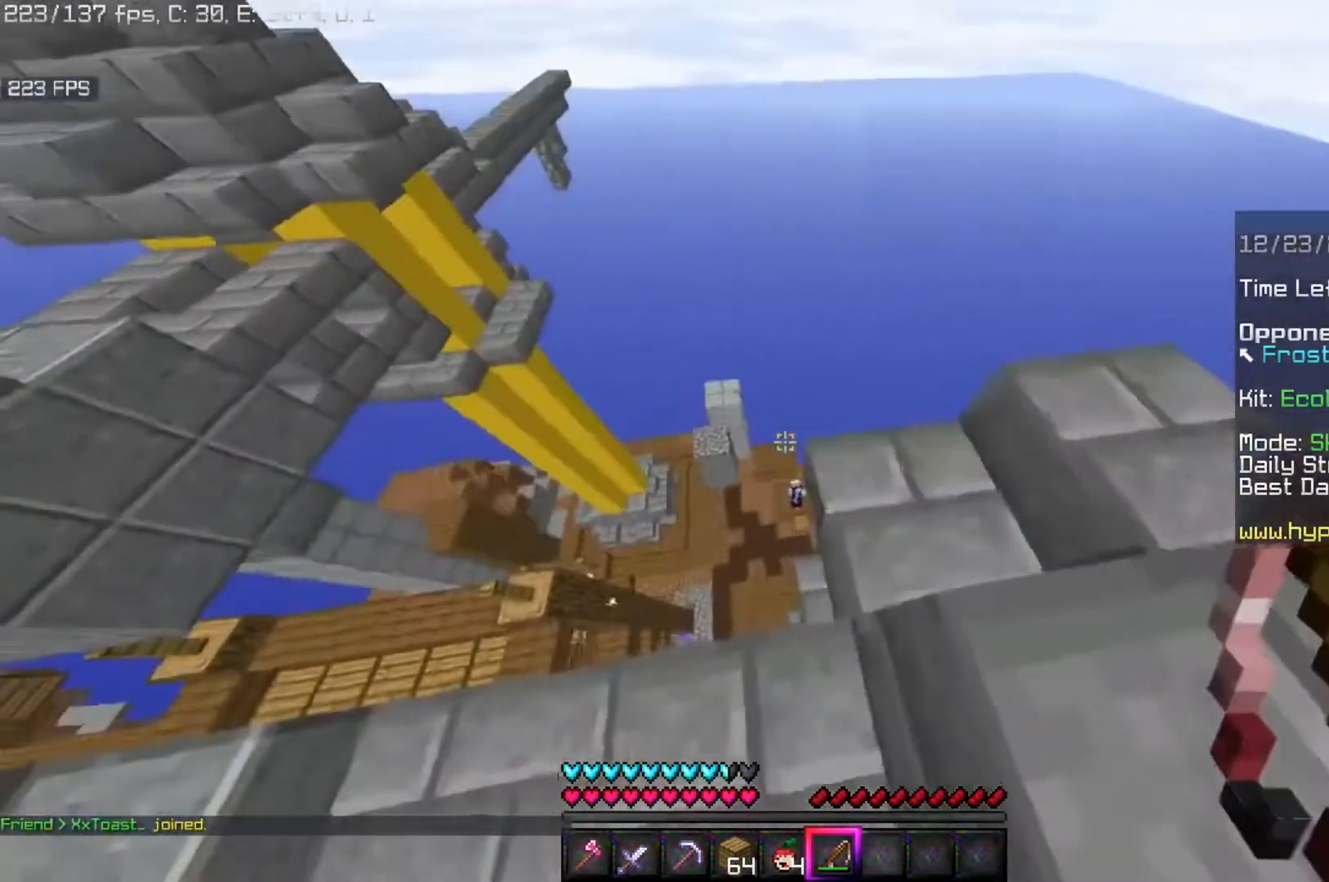
{"keys": ["w"], "mouse": [], "events": [[160, "w", "down"]]}
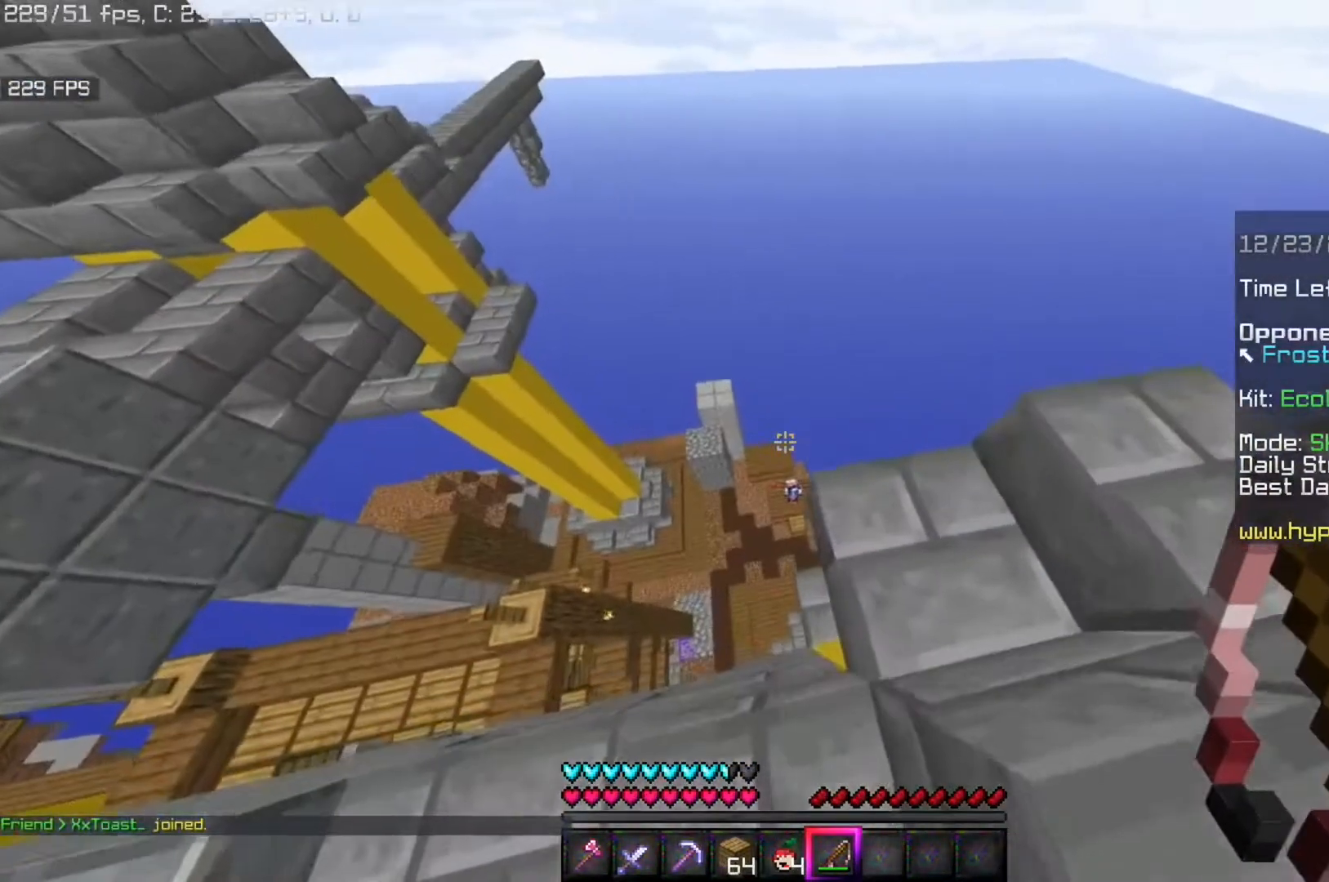
{"keys": ["w"], "mouse": [], "events": [[40, "d", "down"], [40, "space", "down"], [200, "space", "up"], [400, "d", "up"]]}
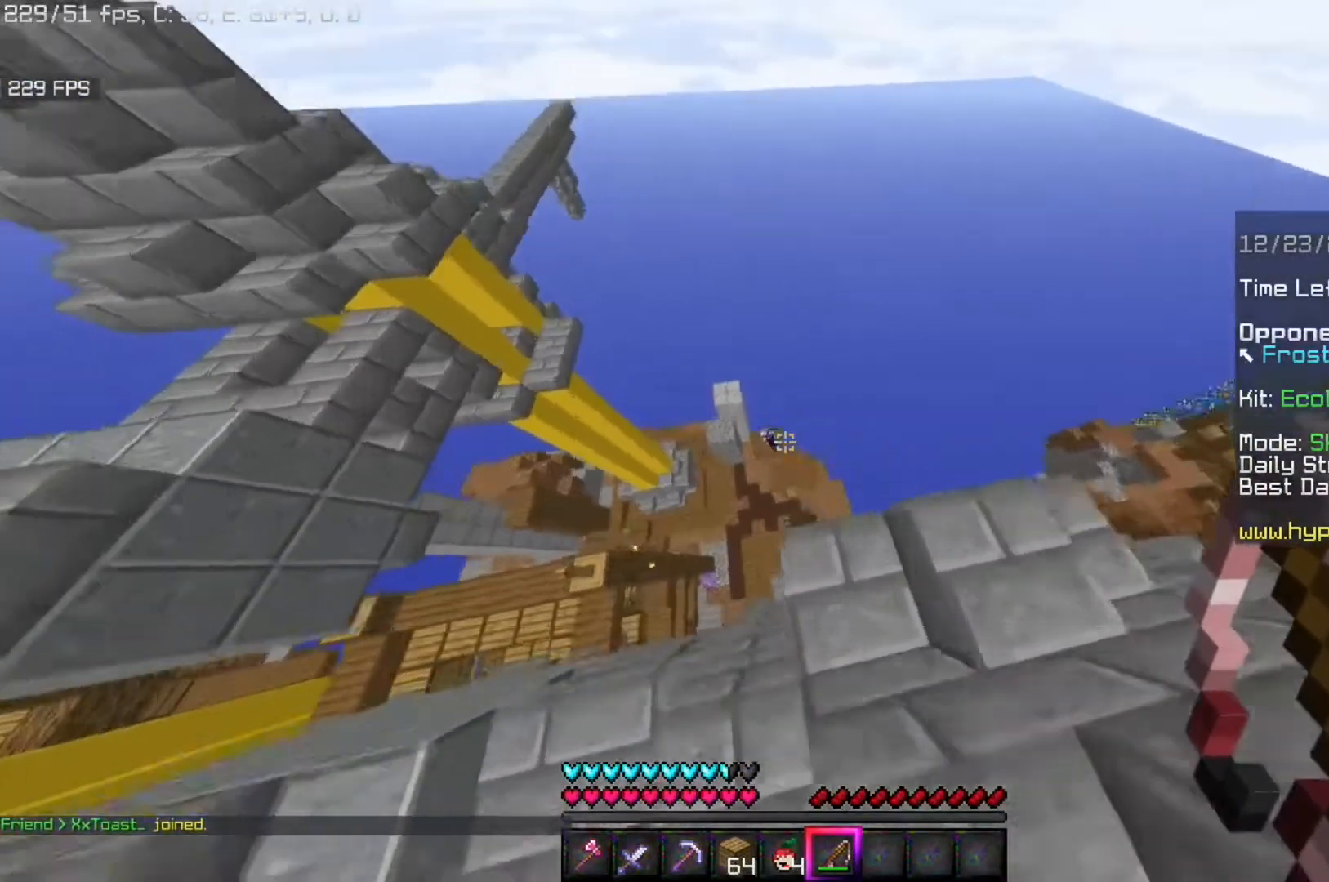
{"keys": ["a", "s"], "mouse": [], "events": [[160, "a", "down"], [160, "w", "up"], [360, "s", "down"]]}
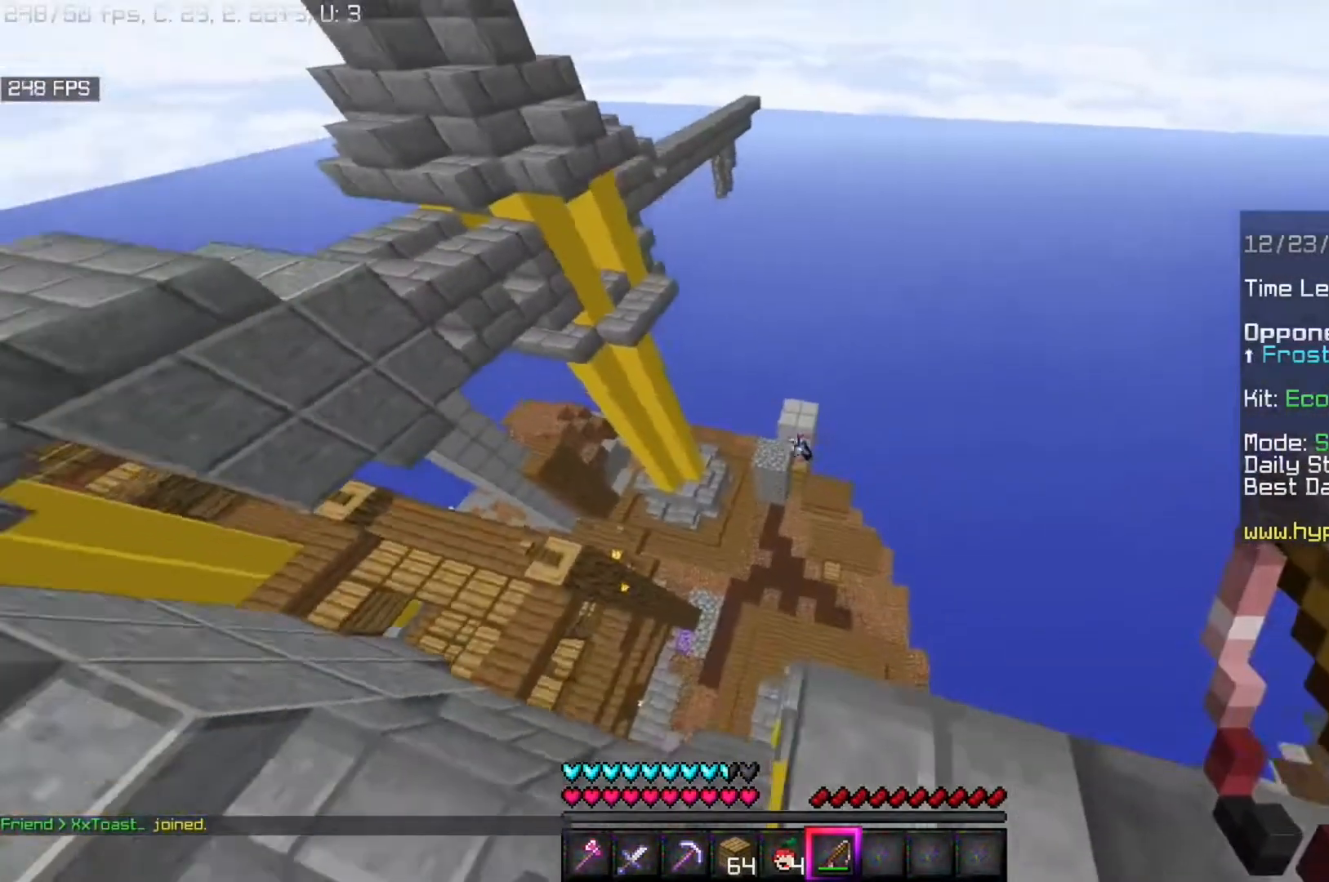
{"keys": ["d"], "mouse": [], "events": [[40, "a", "up"], [280, "s", "up"], [440, "d", "down"]]}
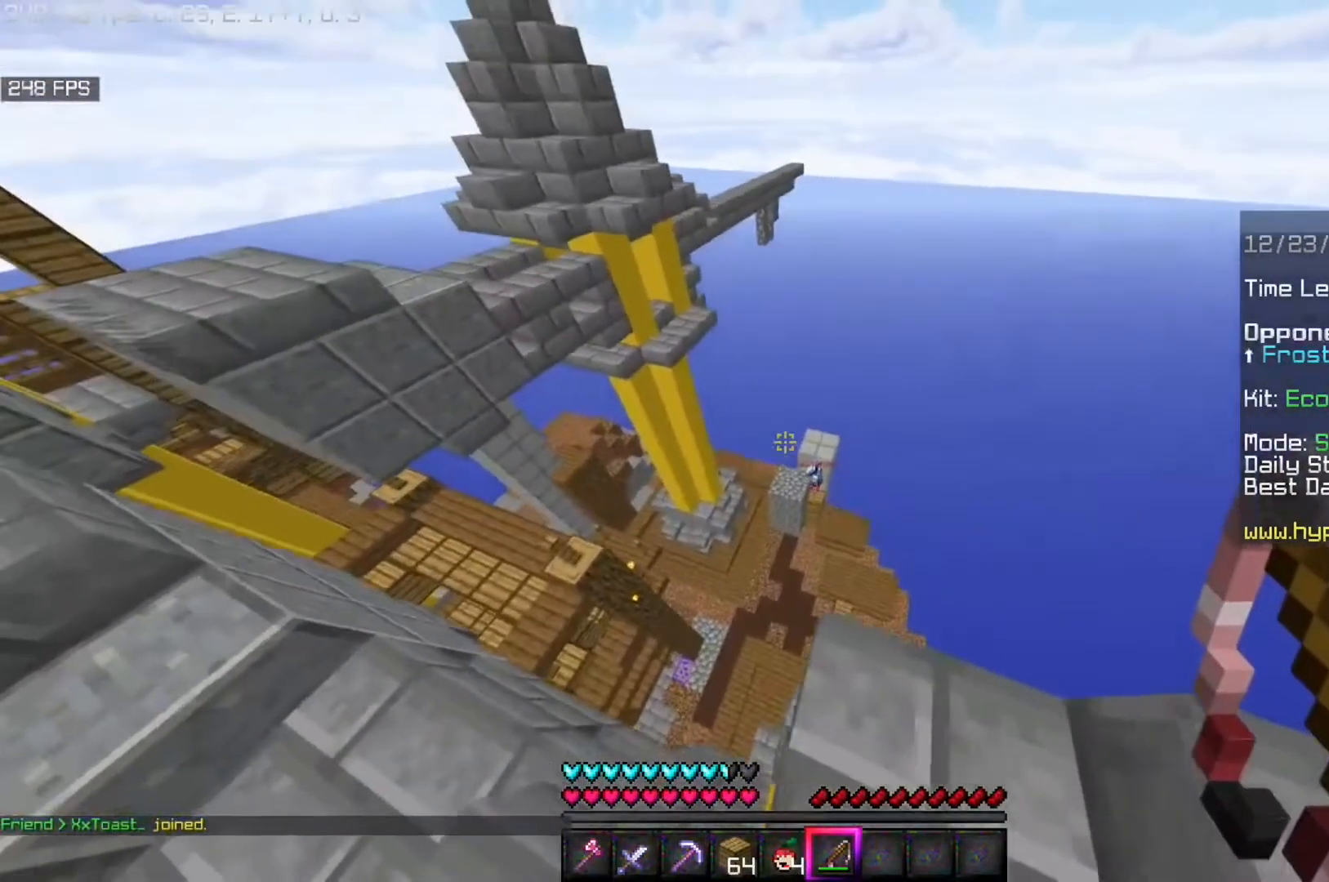
{"keys": [], "mouse": [], "events": [[280, "d", "up"]]}
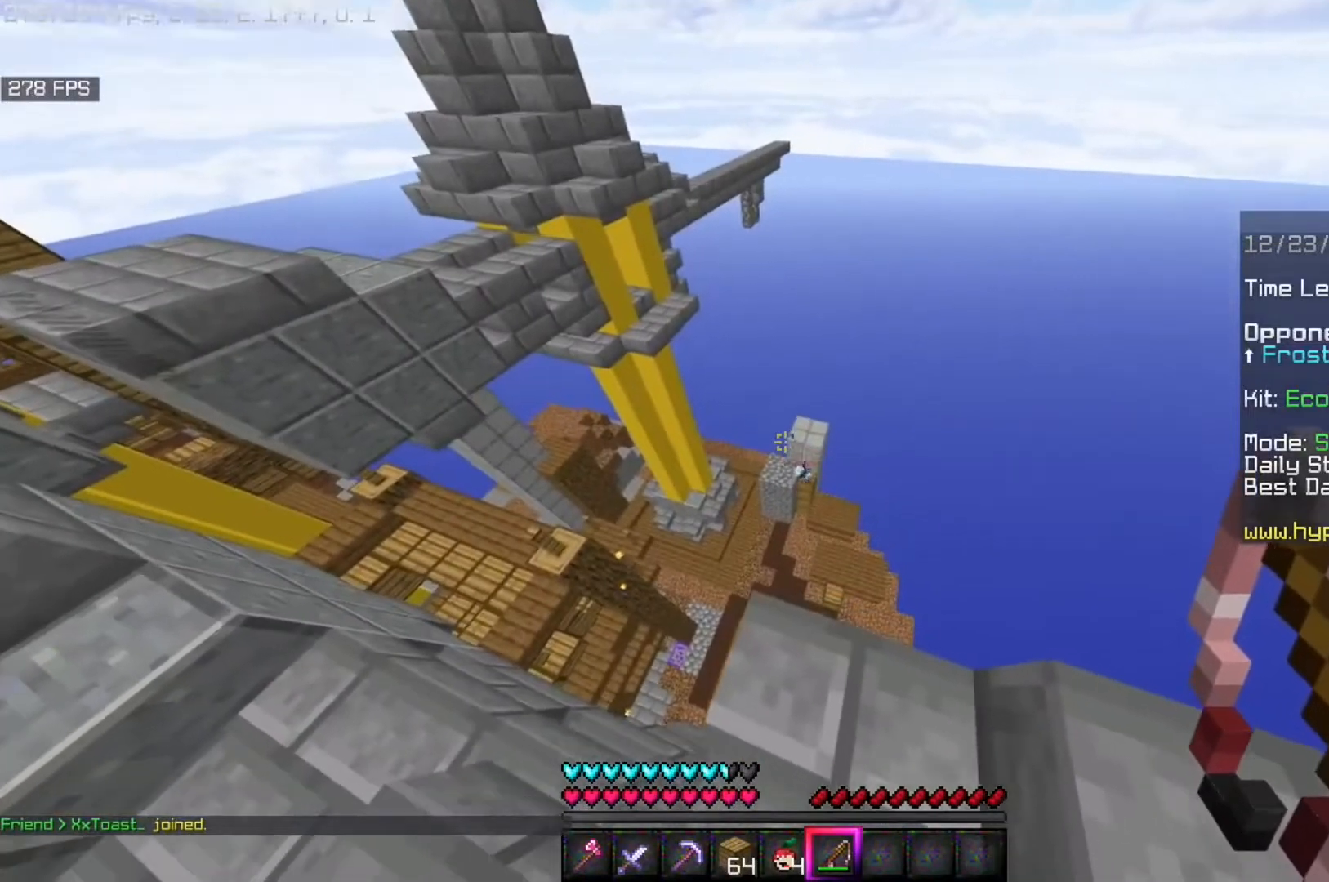
{"keys": [], "mouse": [], "events": []}
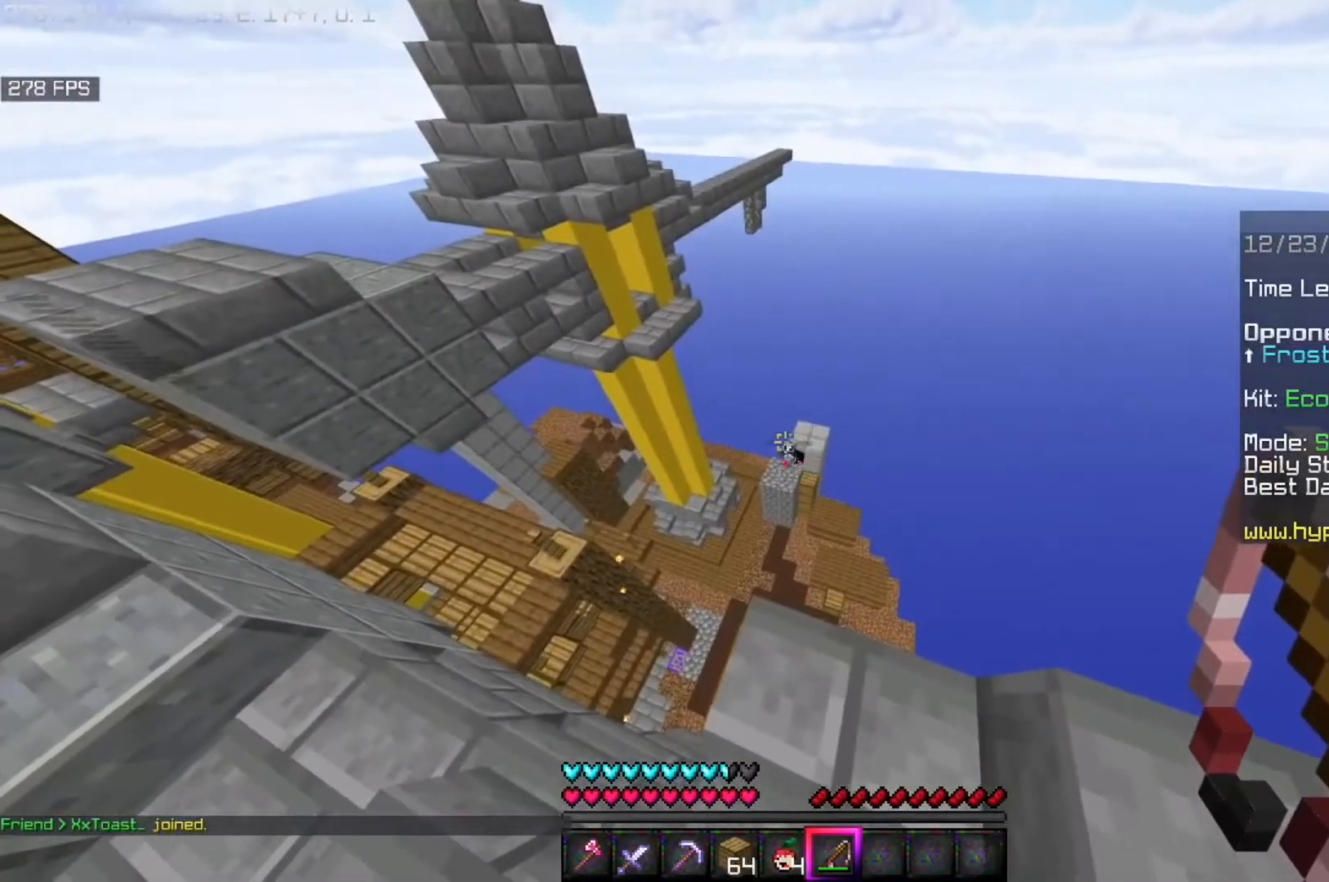
{"keys": [], "mouse": [], "events": []}
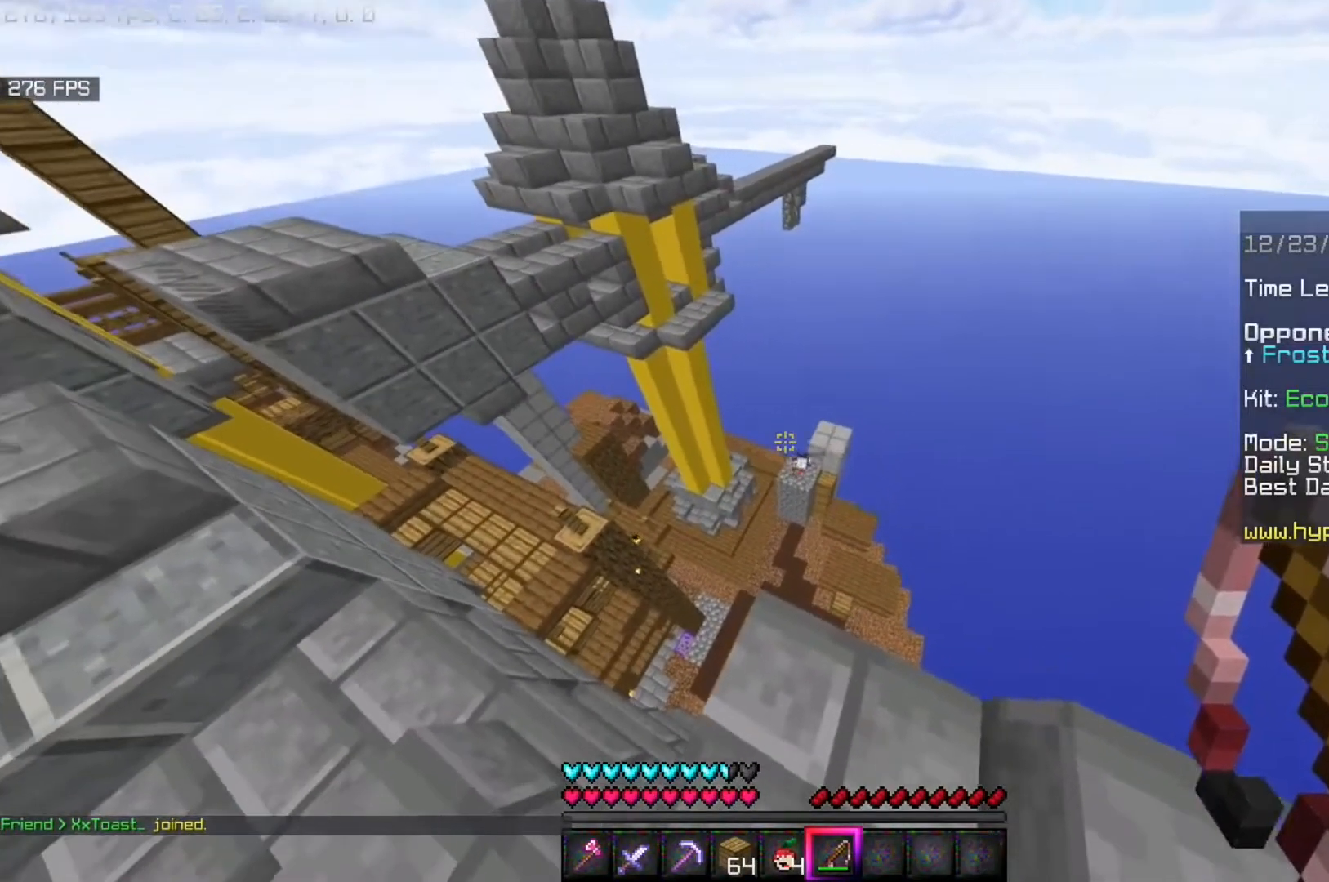
{"keys": [], "mouse": [], "events": [[40, "mouse_right", "down"], [160, "mouse_right", "up"]]}
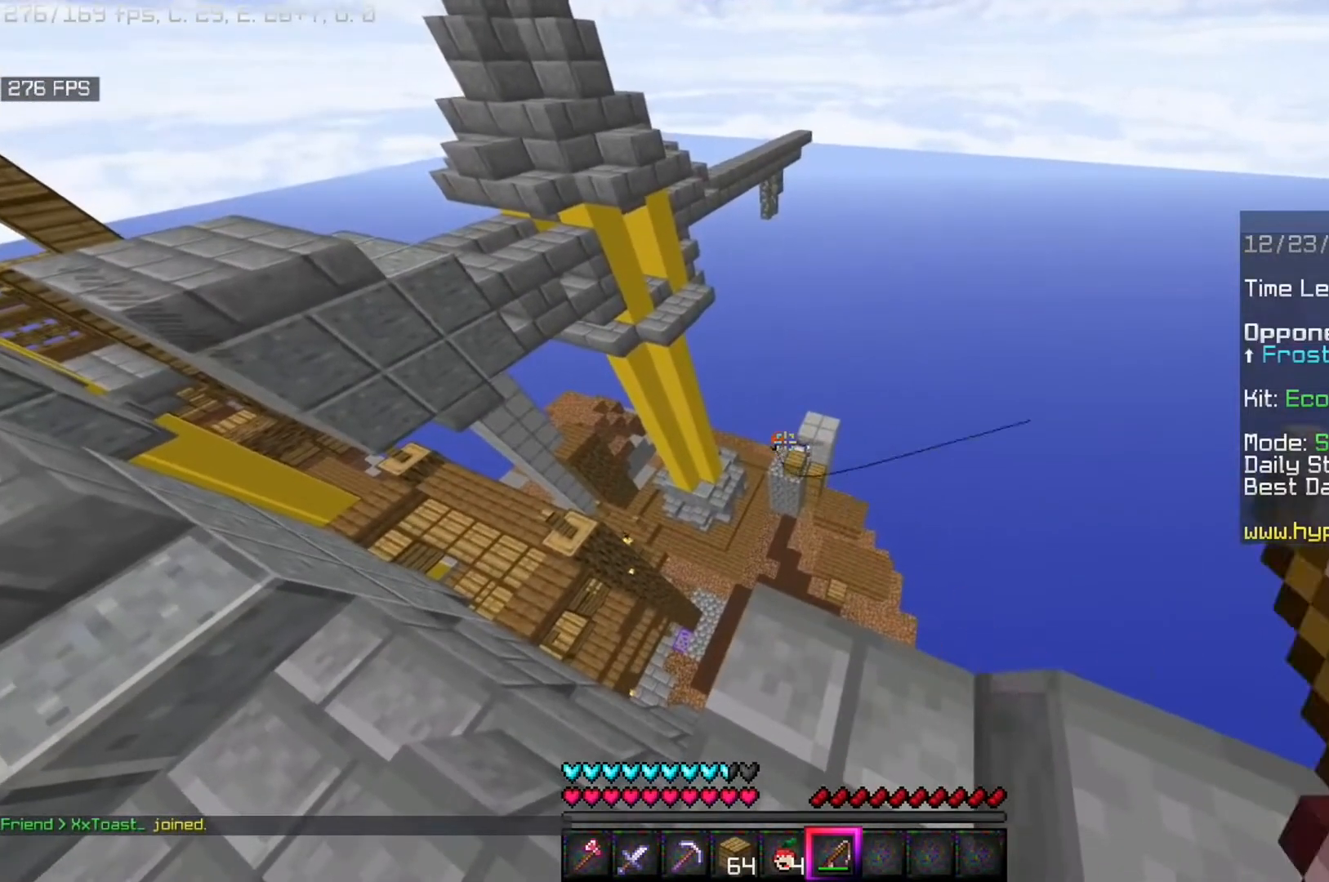
{"keys": [], "mouse": [], "events": [[80, "mouse_right", "down"], [240, "mouse_right", "up"]]}
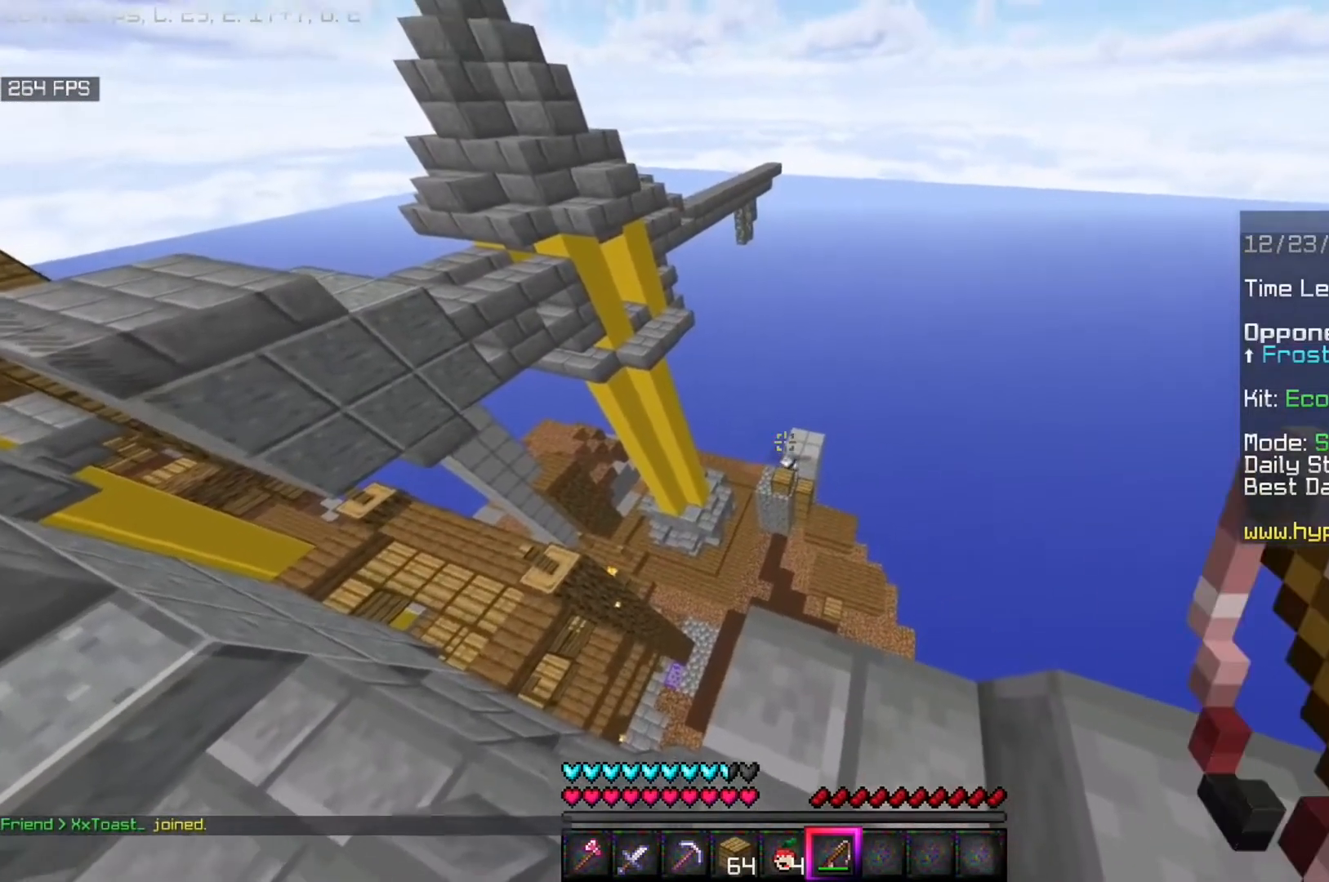
{"keys": [], "mouse": [], "events": [[200, "mouse_right", "down"], [400, "mouse_right", "up"]]}
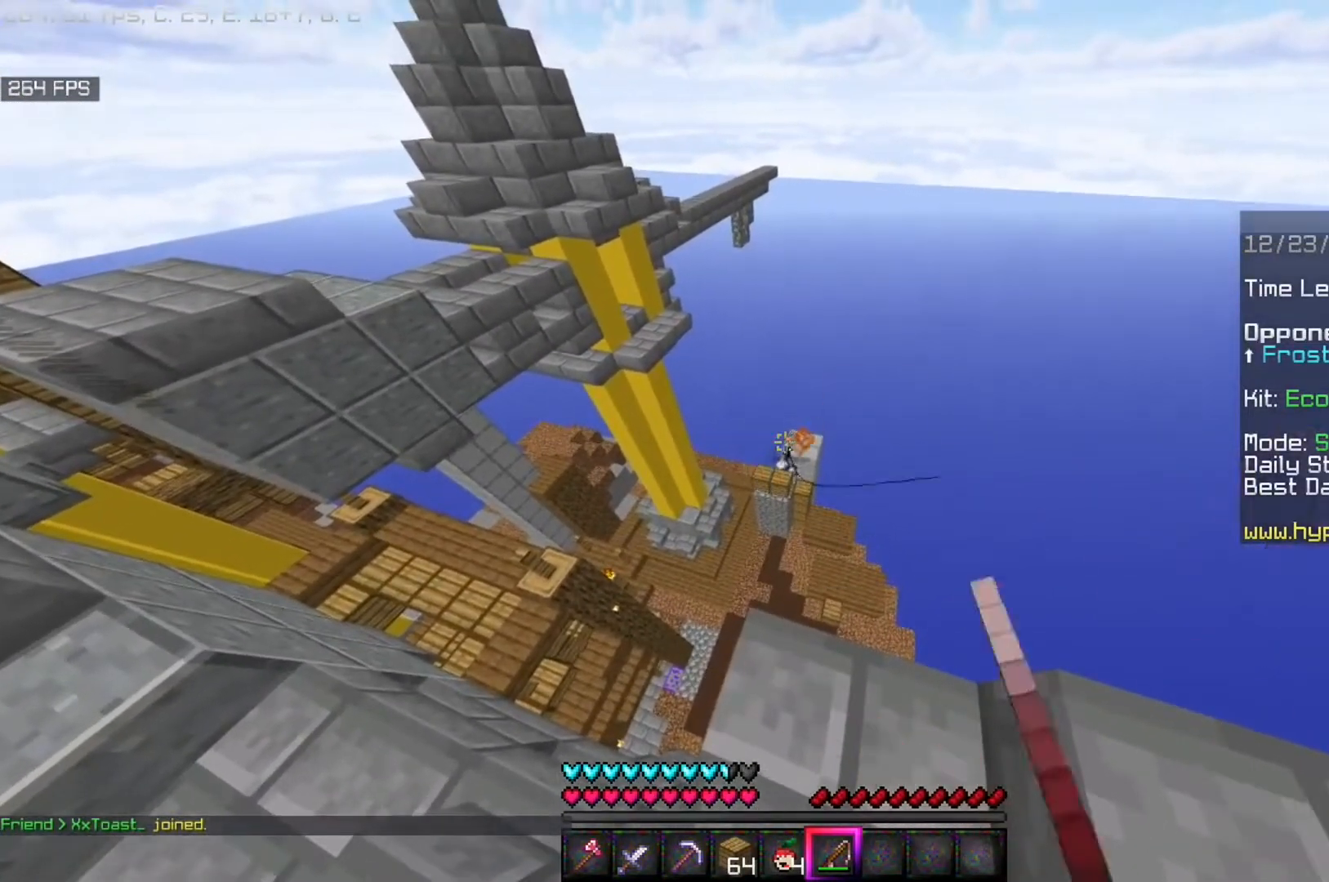
{"keys": [], "mouse": ["right"], "events": [[440, "mouse_right", "down"]]}
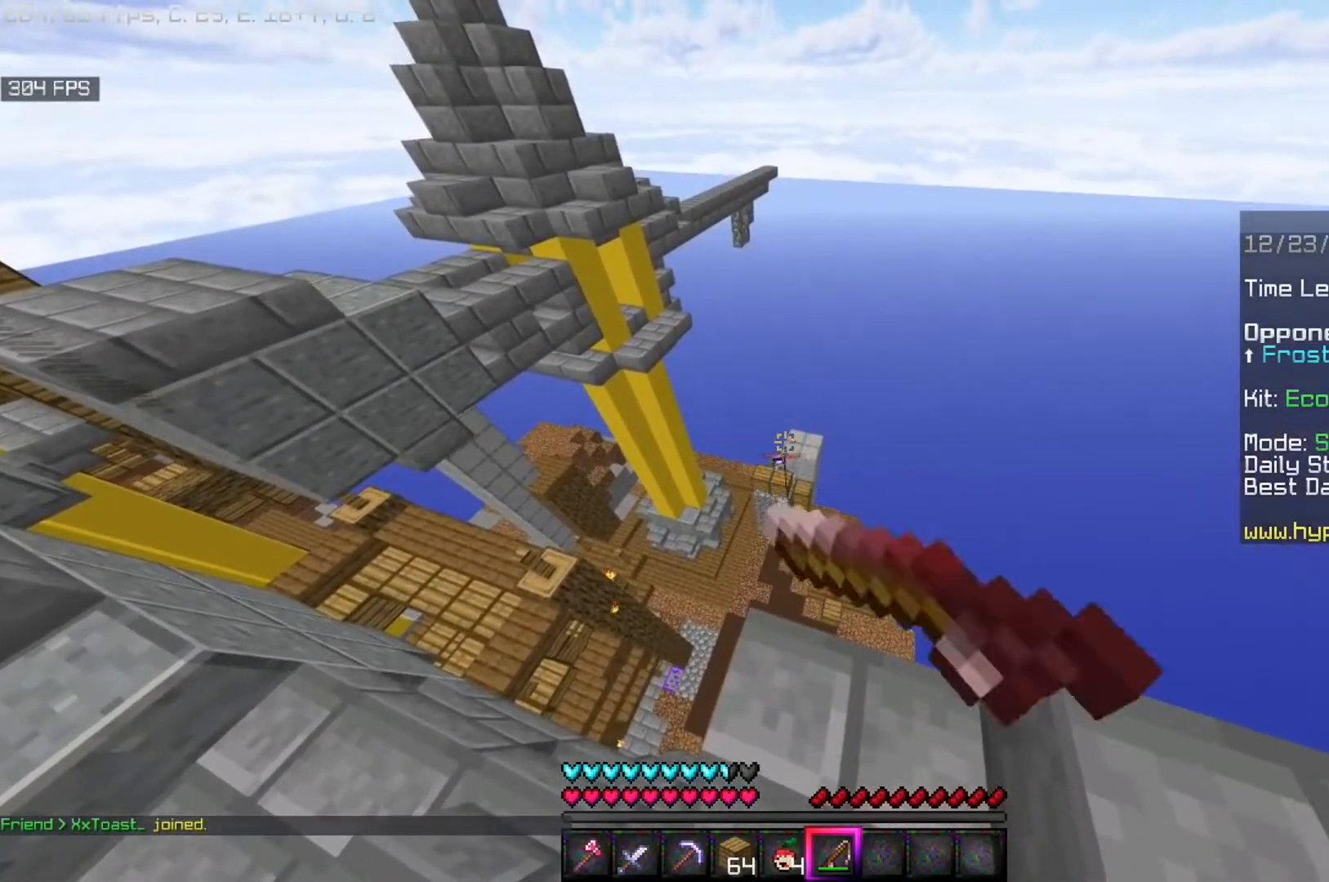
{"keys": [], "mouse": [], "events": [[120, "mouse_right", "up"]]}
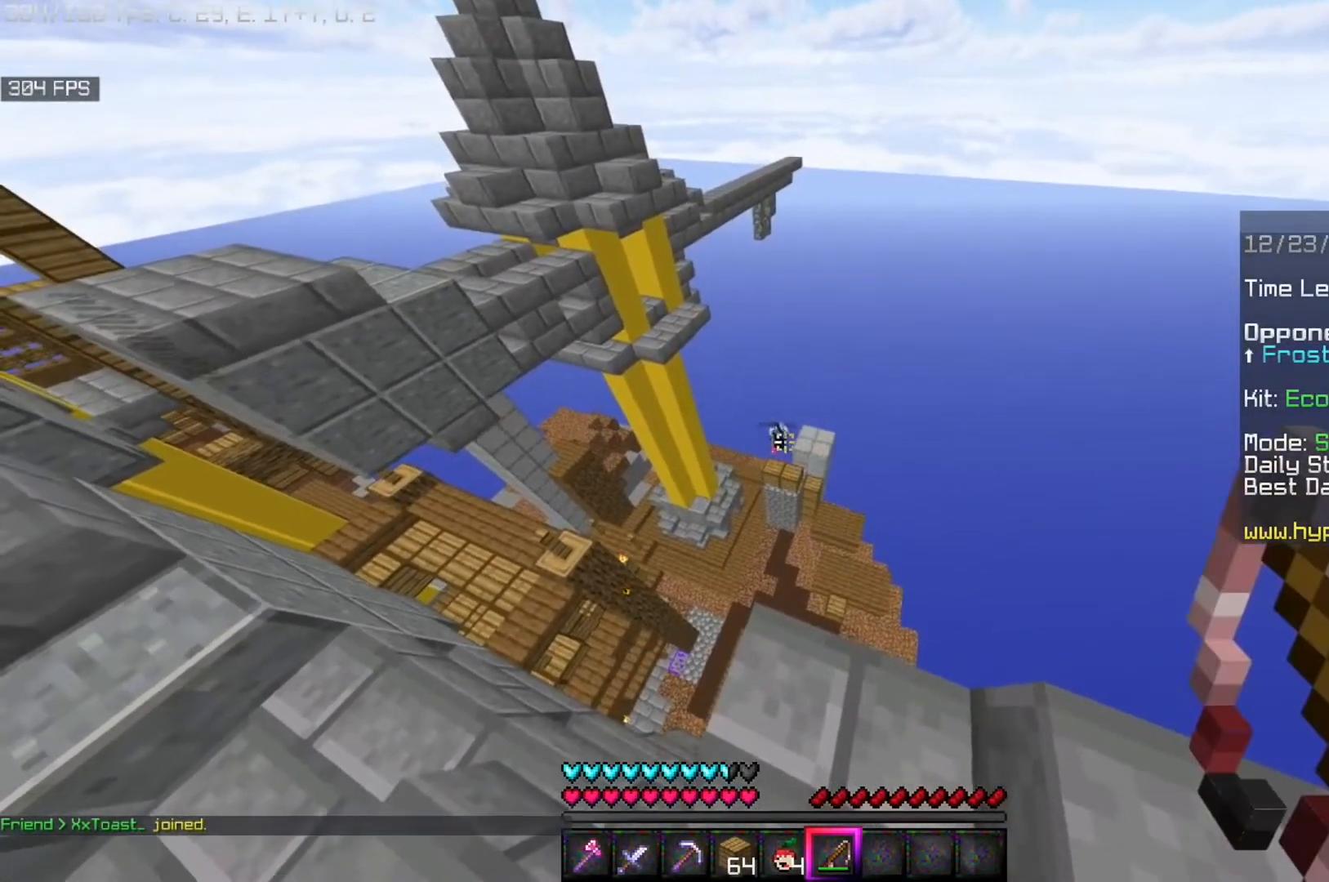
{"keys": [], "mouse": [], "events": []}
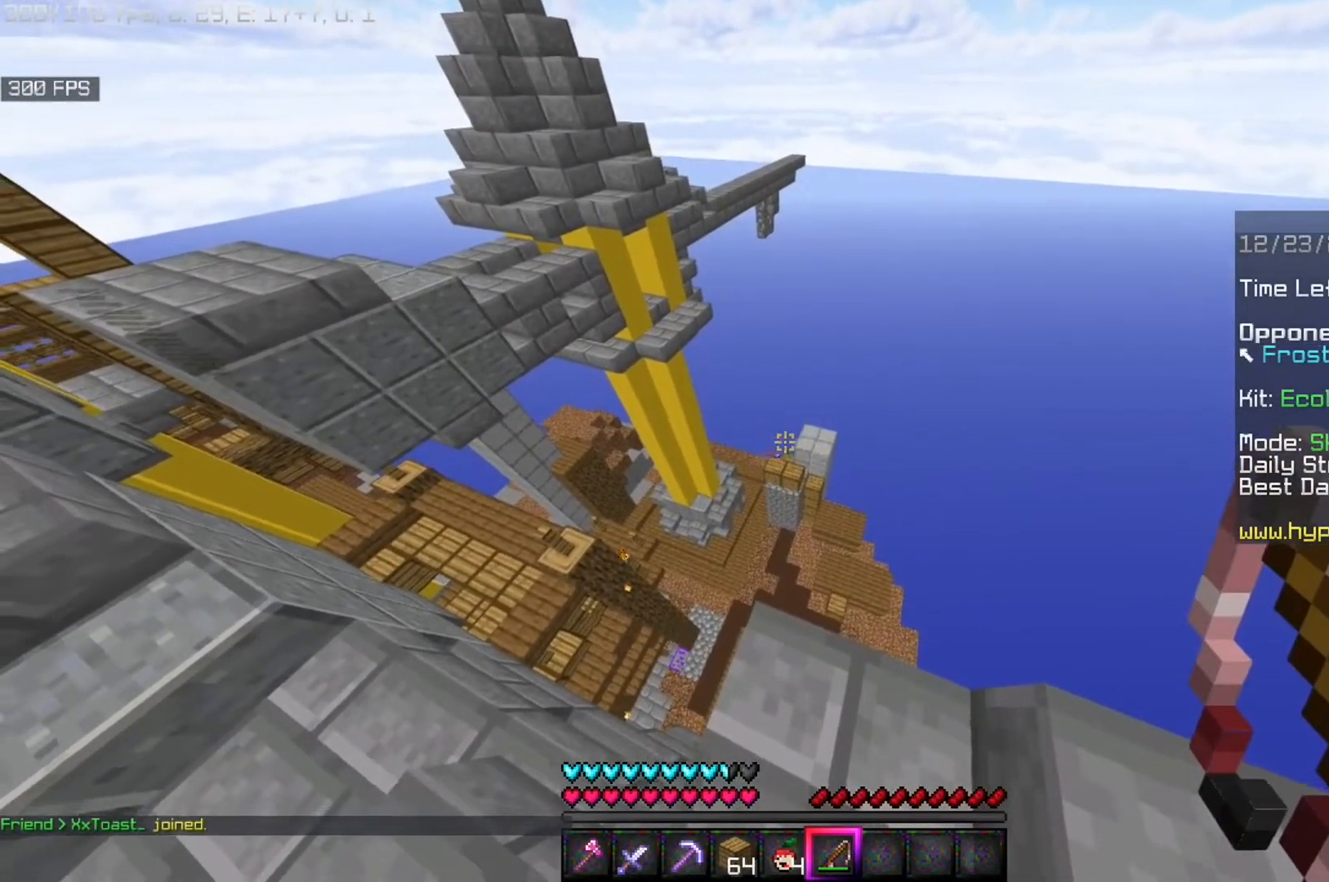
{"keys": [], "mouse": [], "events": []}
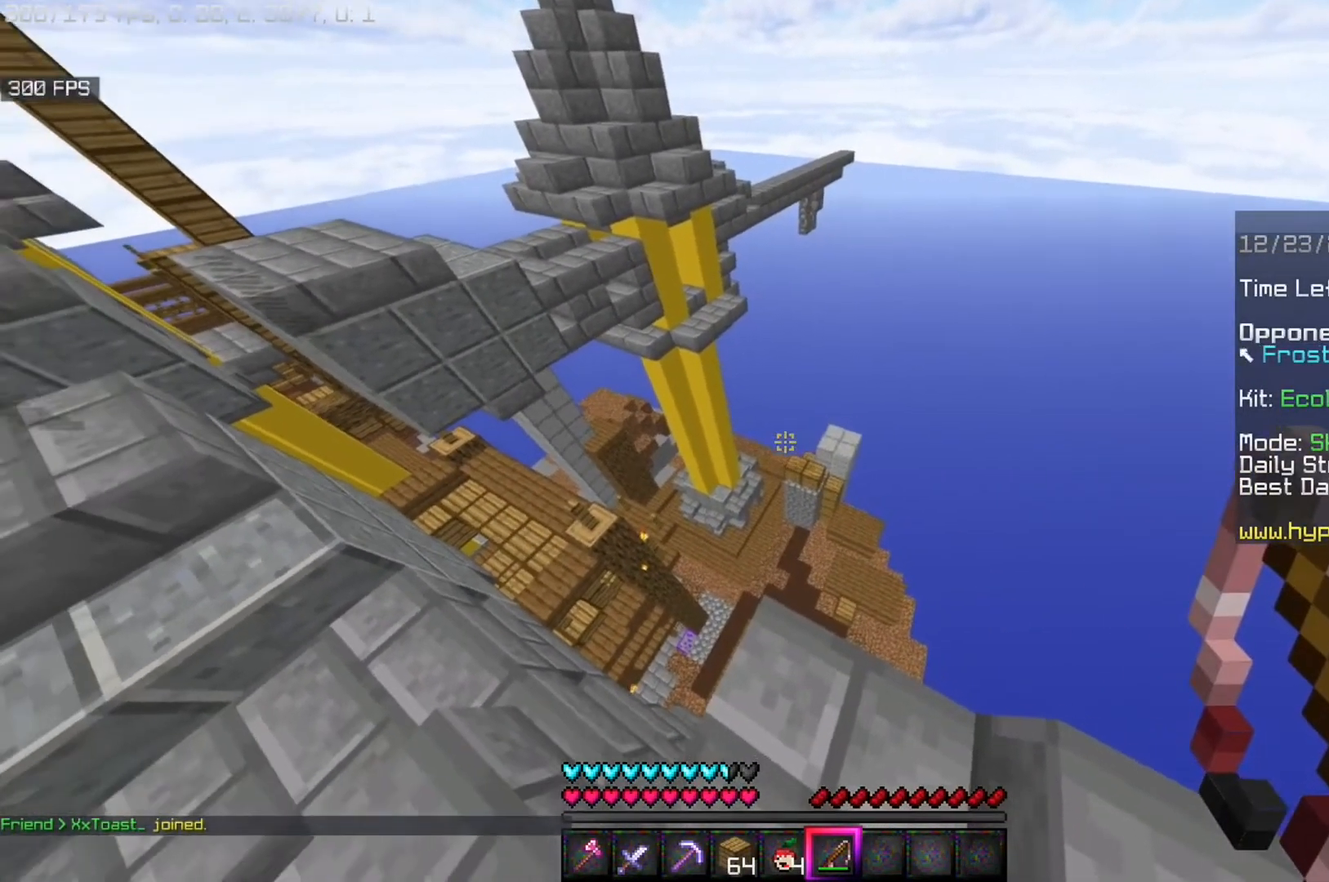
{"keys": [], "mouse": [], "events": []}
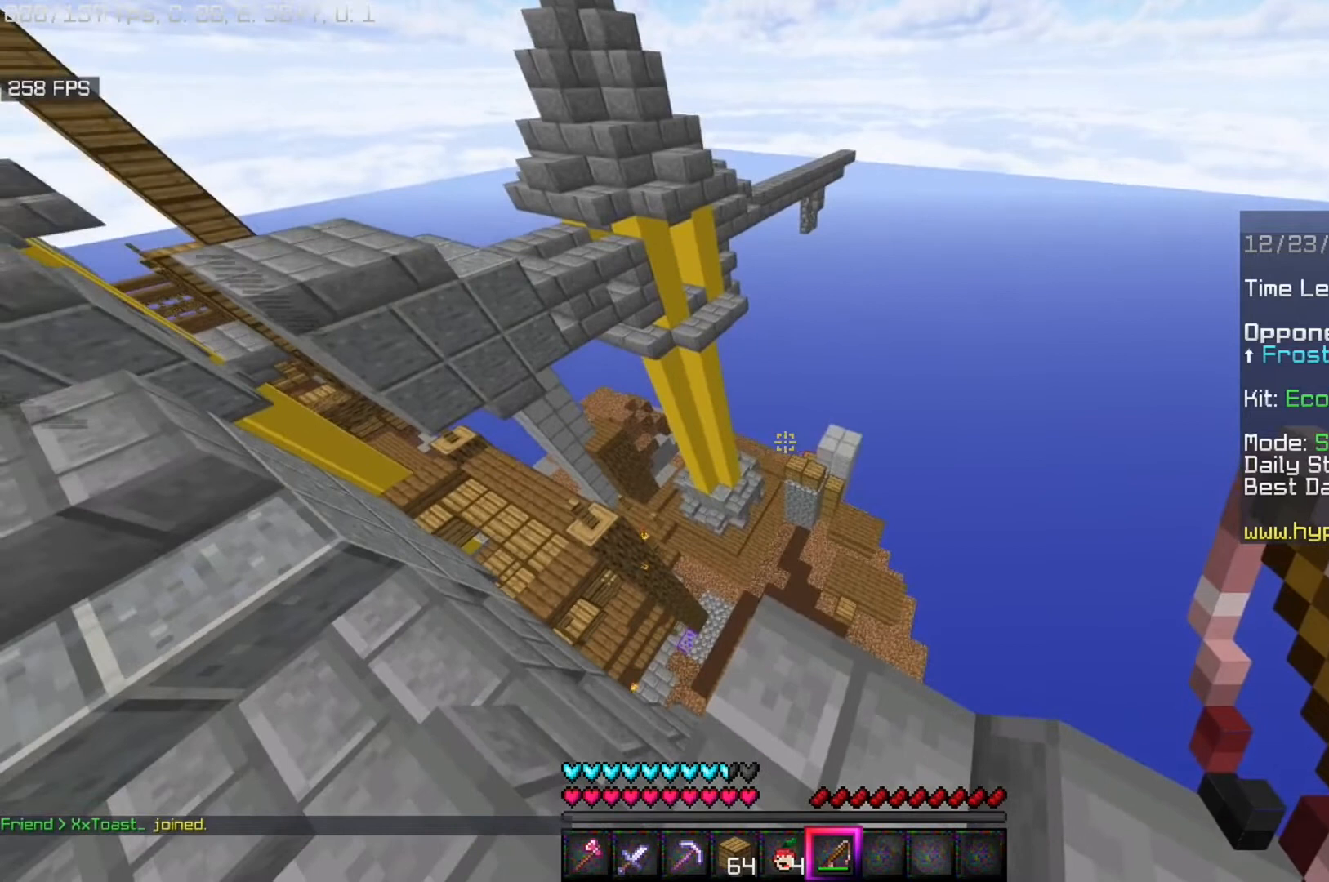
{"keys": ["w"], "mouse": [], "events": [[440, "w", "down"]]}
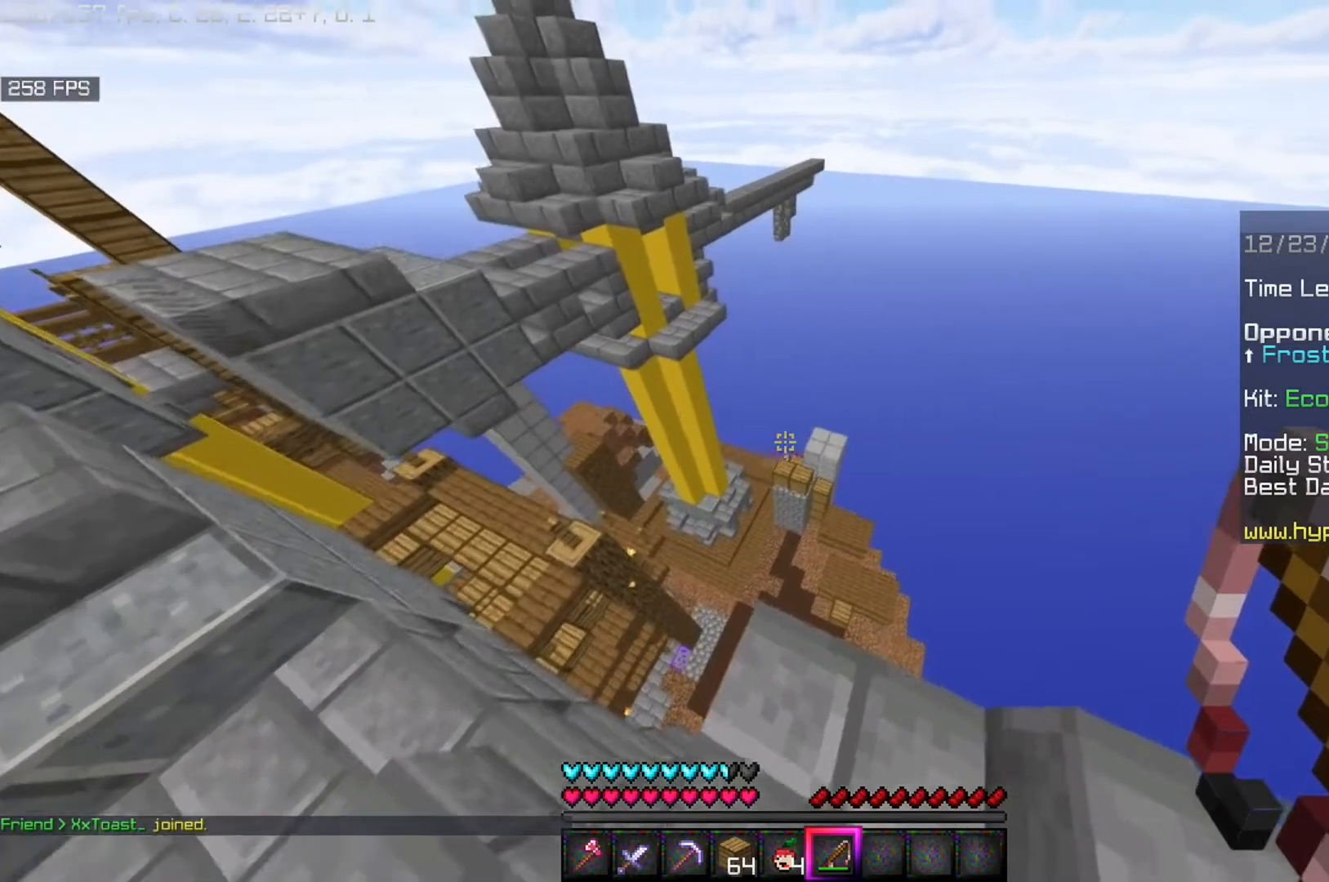
{"keys": [], "mouse": [], "events": [[160, "mouse_right", "down"], [280, "mouse_right", "up"], [280, "w", "up"]]}
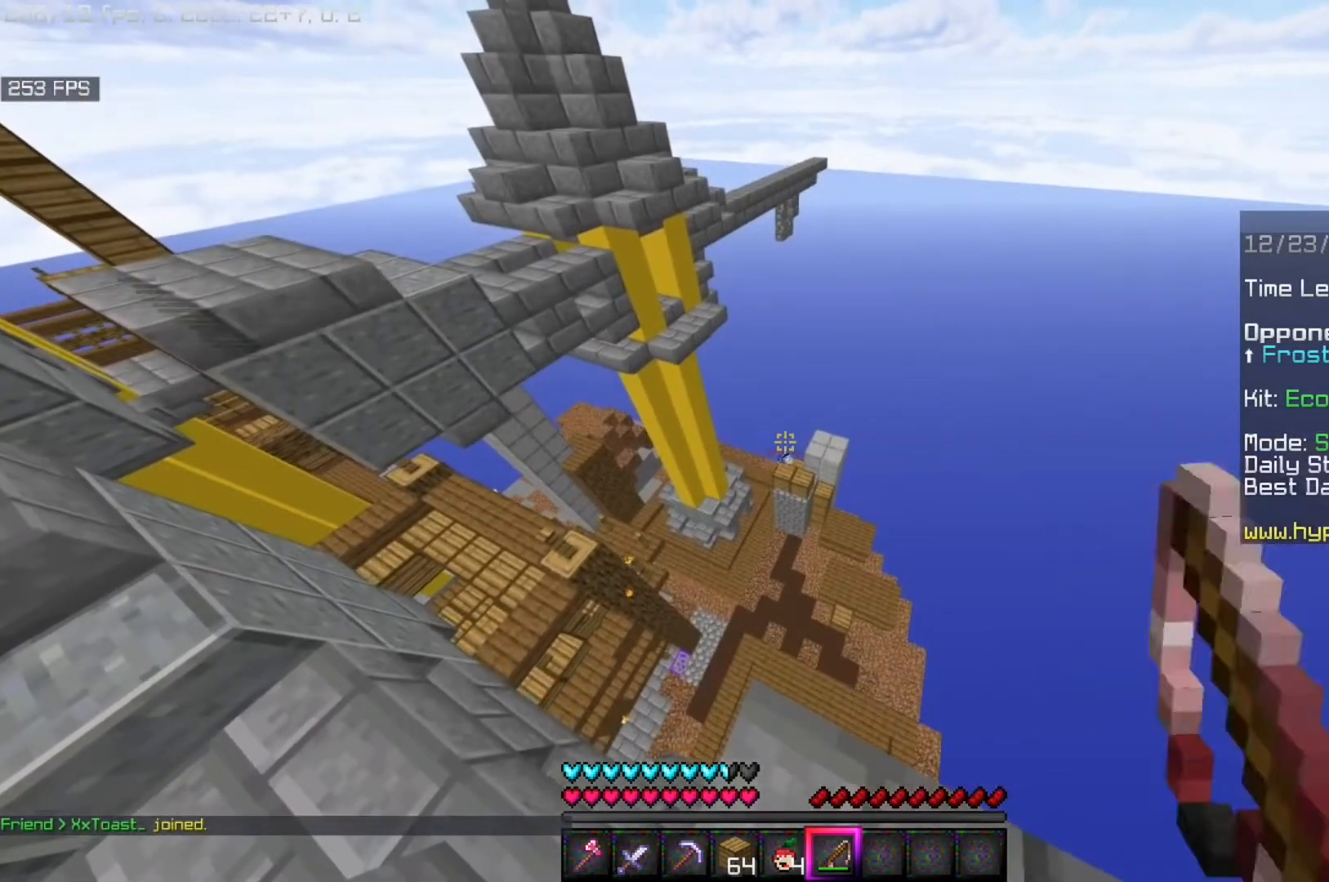
{"keys": [], "mouse": [], "events": []}
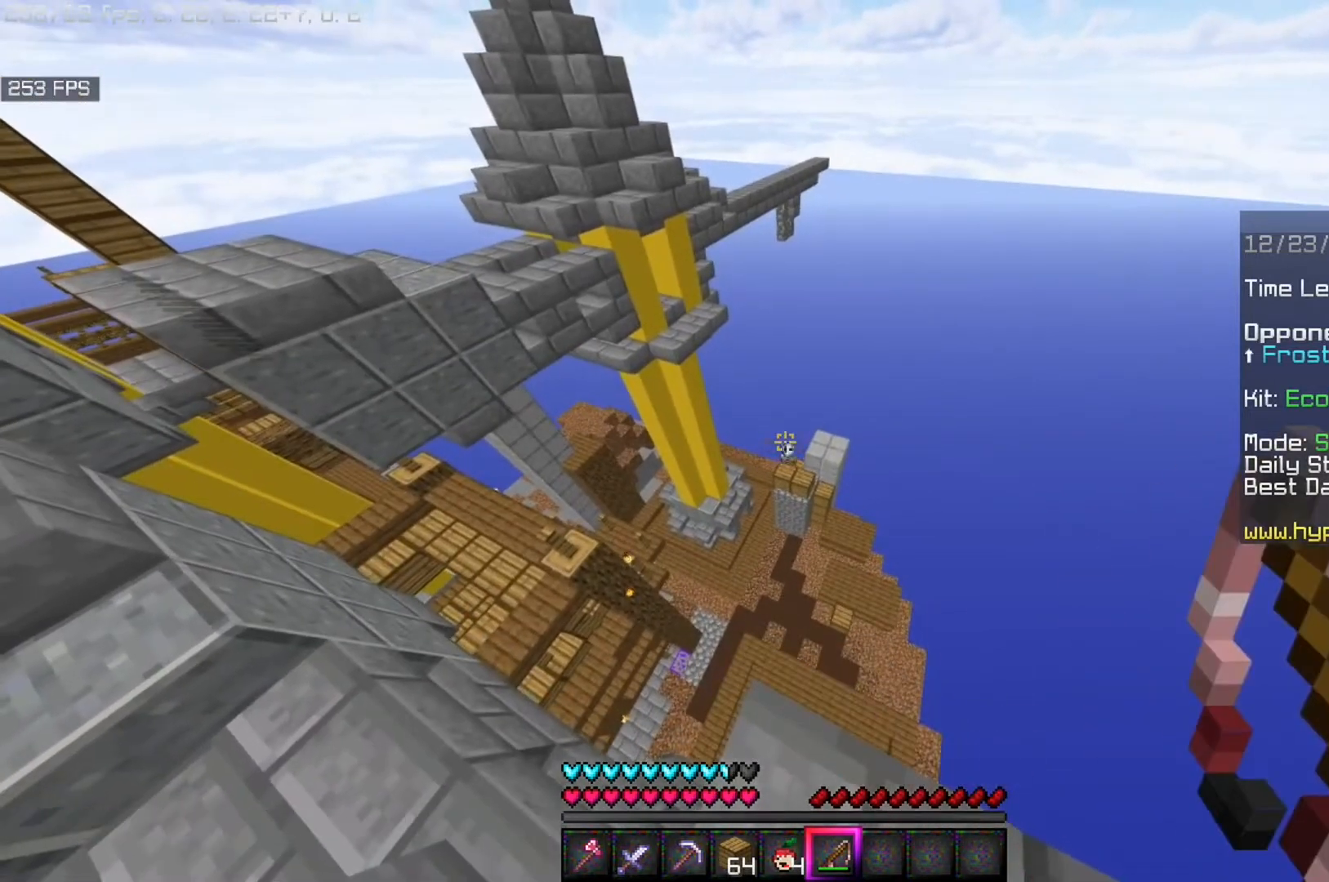
{"keys": [], "mouse": [], "events": []}